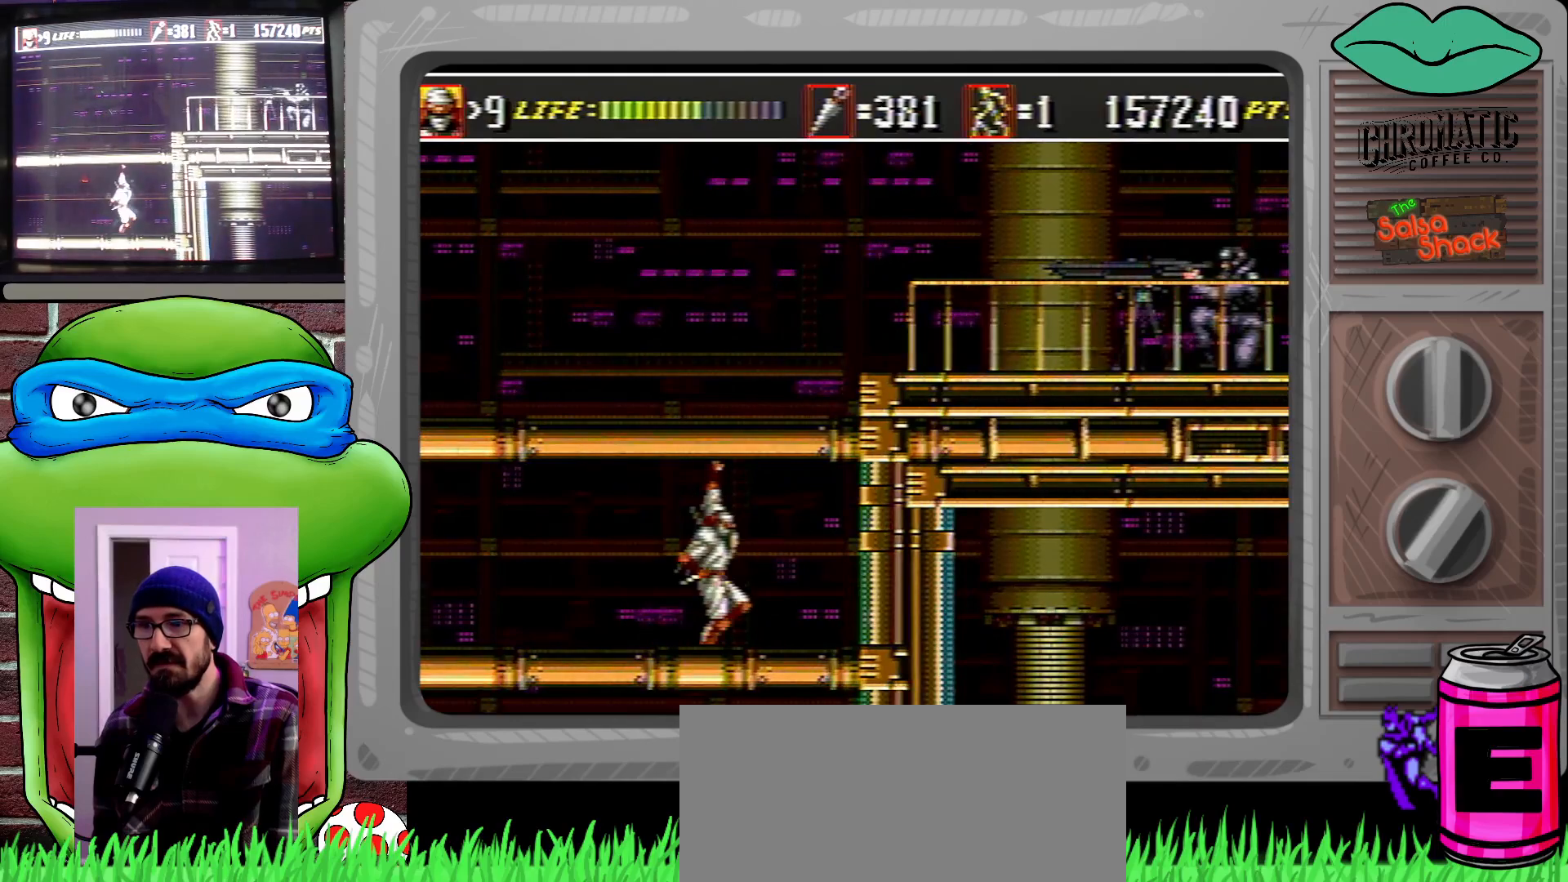
Gameplay with a controller (Xbox layout); each line is a JSON object with the inputs held at the frame after it. "events" lists button and stick changes between this image and that frame as [ms after this image, input, new state], when the widget could be followed in between. Not read: L1 L2 L3 R1 R2 R3.
{"buttons": ["DPAD_UP"], "events": []}
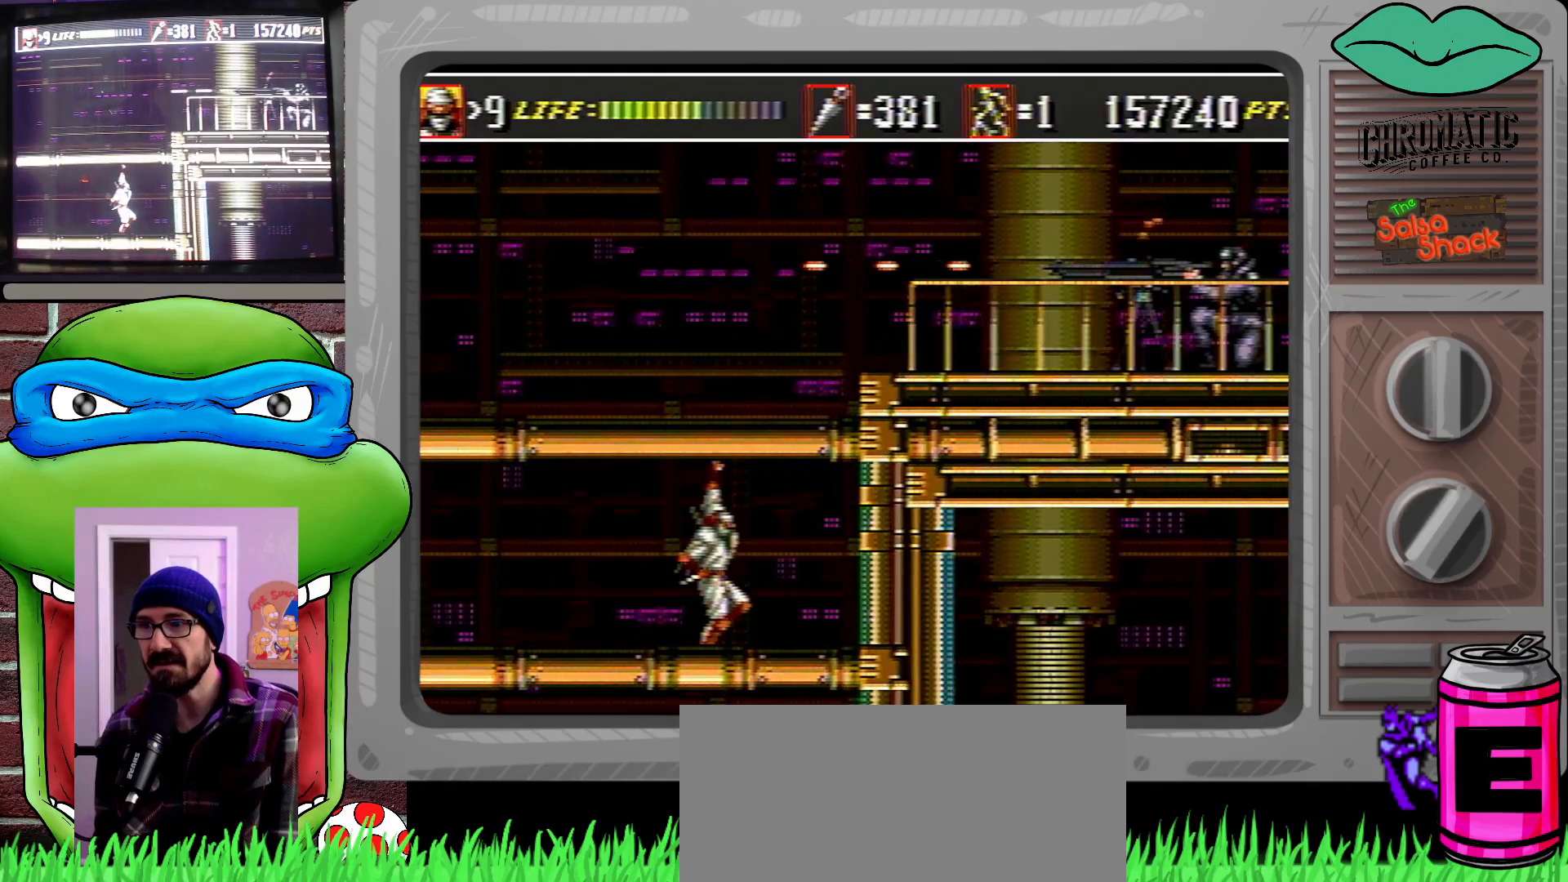
{"buttons": ["C", "DPAD_UP", "DPAD_RIGHT"], "events": [[417, "C", "down"], [450, "DPAD_RIGHT", "down"]]}
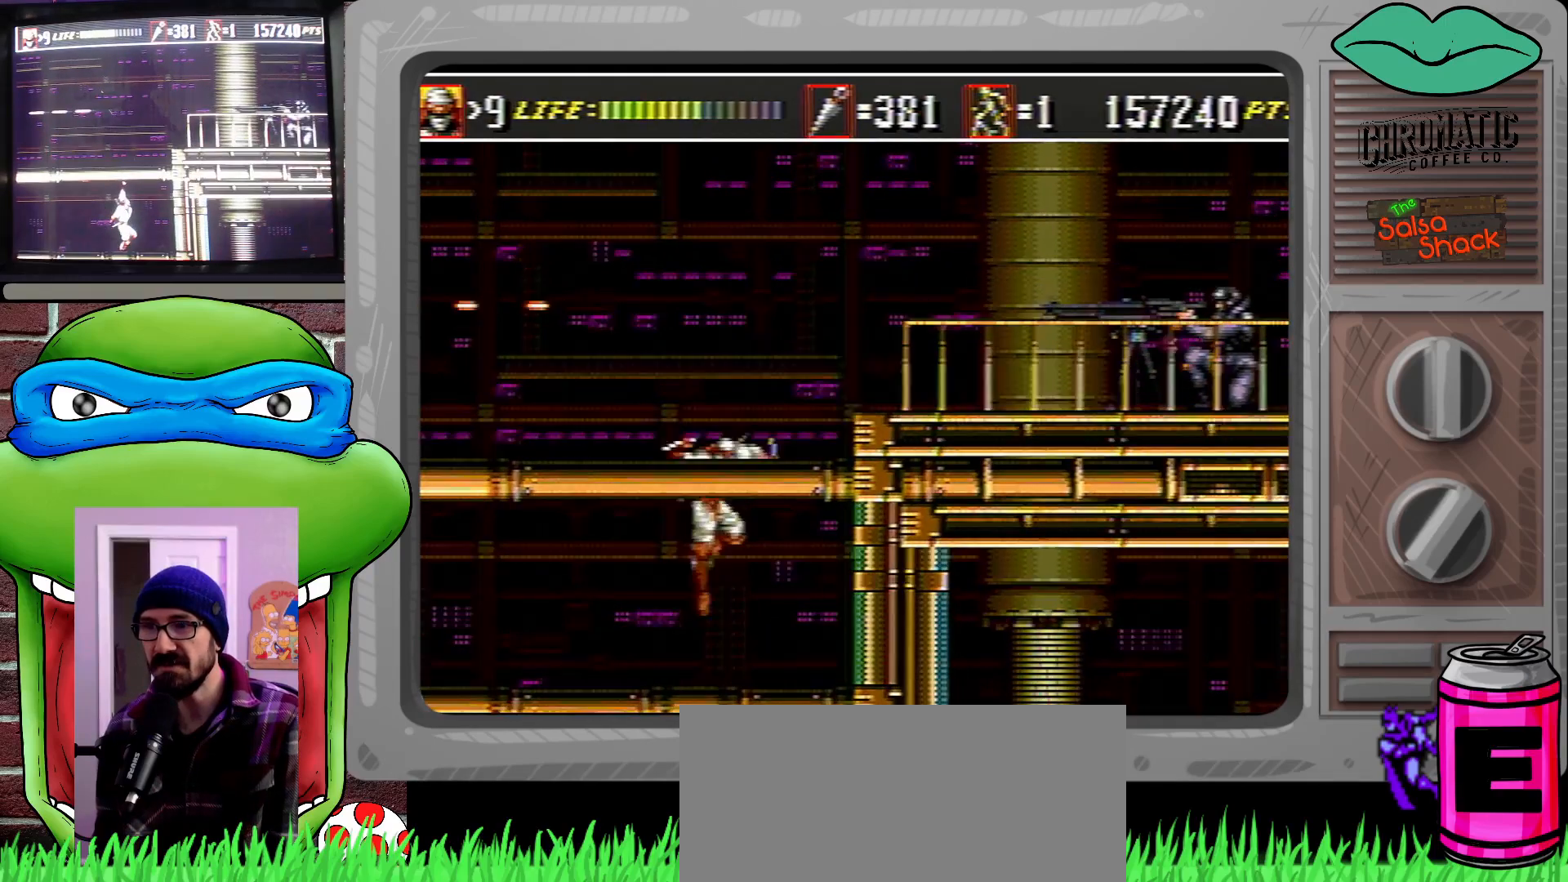
{"buttons": ["DPAD_UP", "DPAD_RIGHT"], "events": [[150, "B", "down"], [183, "C", "up"], [250, "C", "down"], [283, "B", "up"], [283, "C", "up"]]}
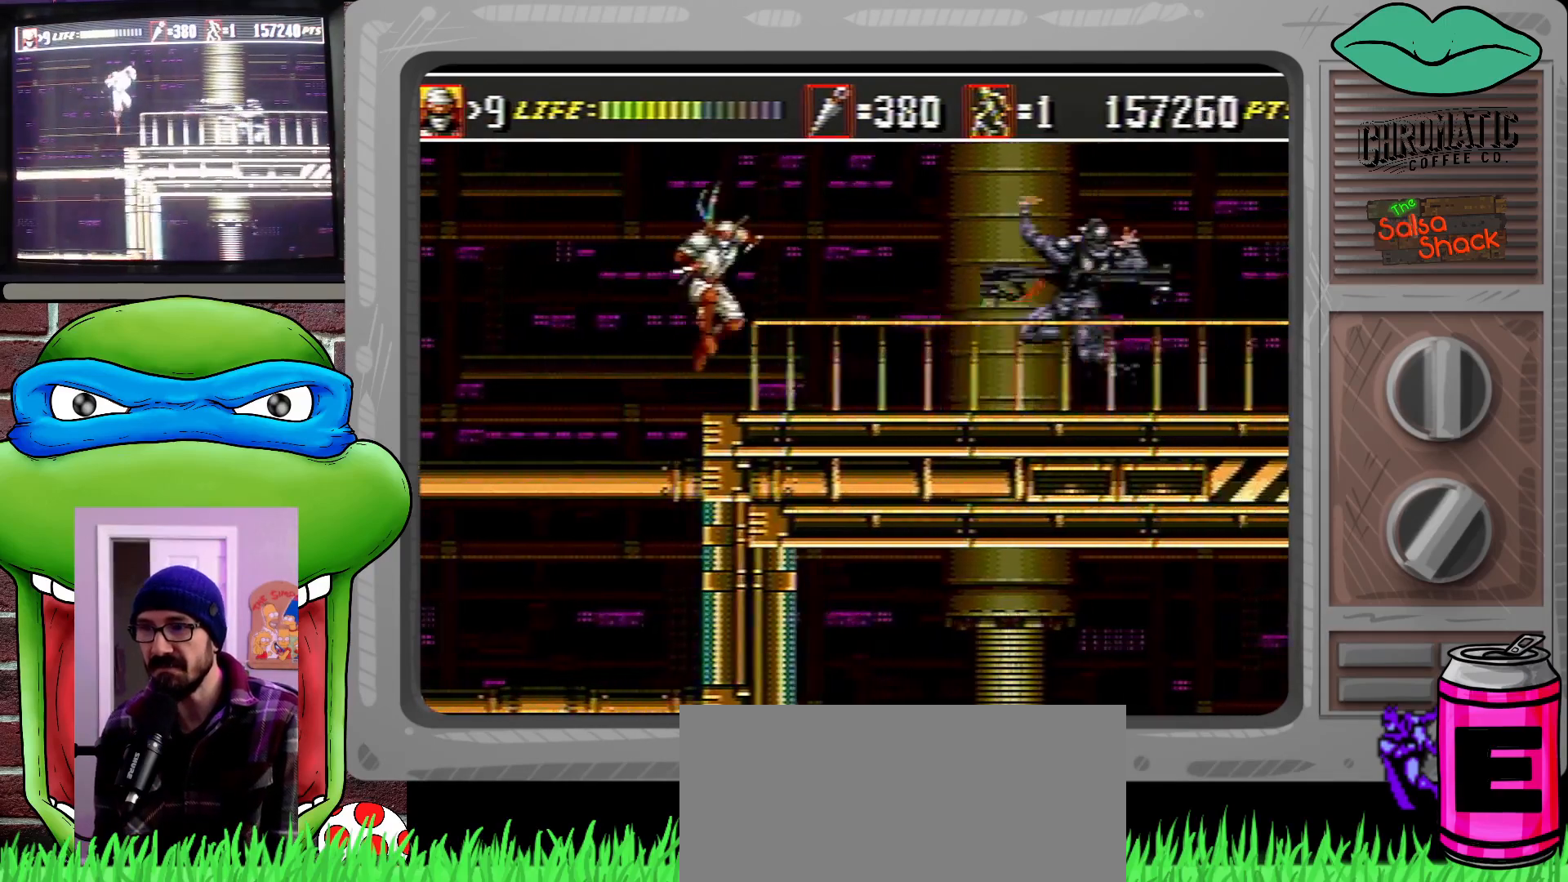
{"buttons": [], "events": [[50, "DPAD_UP", "up"], [283, "DPAD_RIGHT", "up"], [383, "DPAD_RIGHT", "down"], [483, "DPAD_RIGHT", "up"]]}
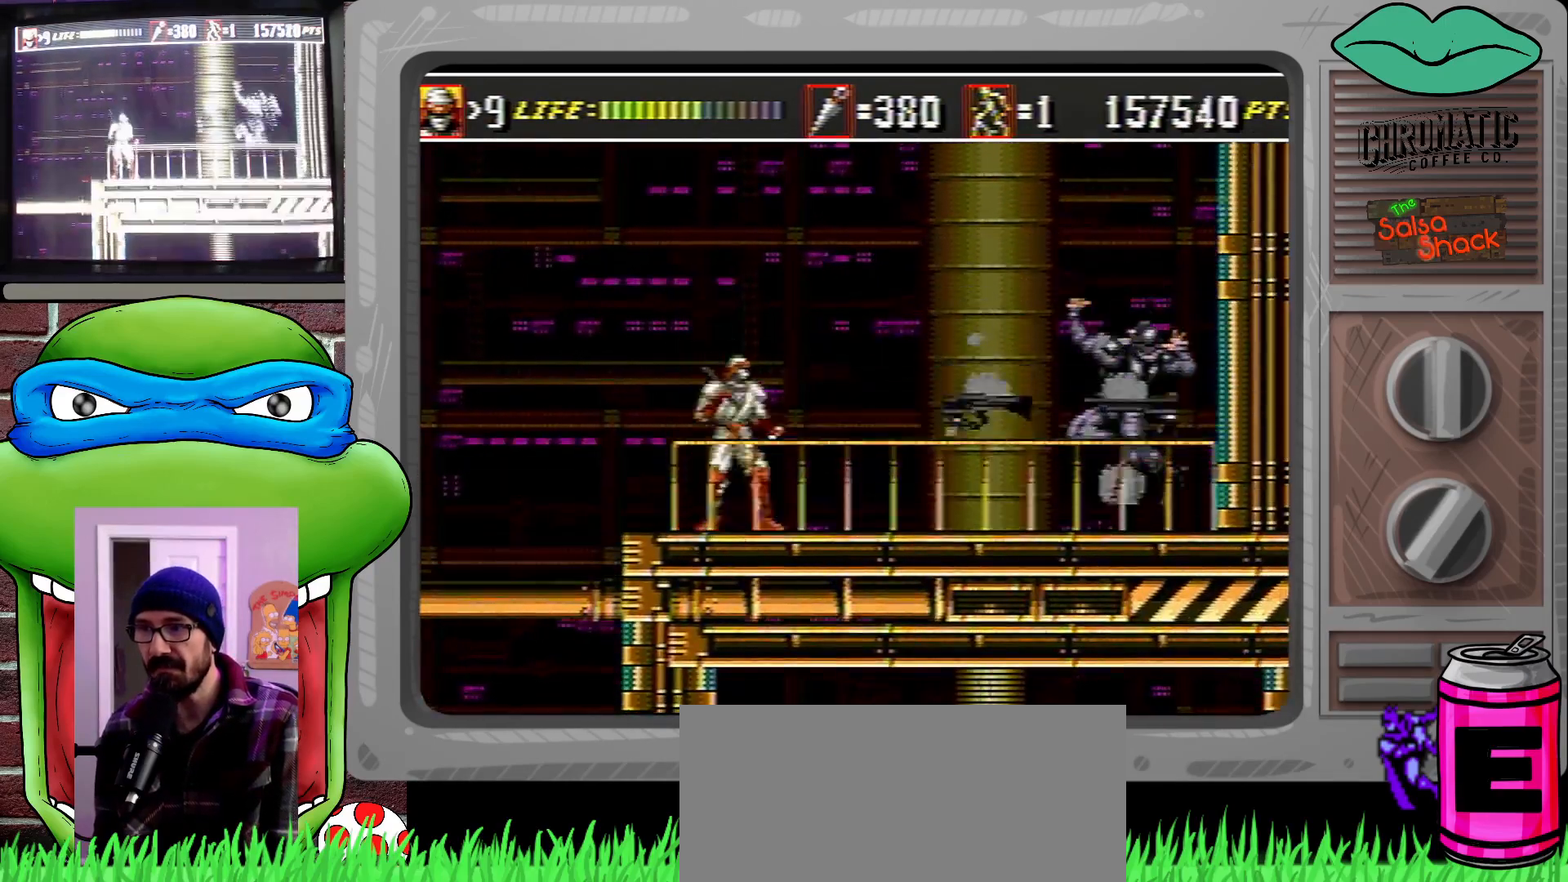
{"buttons": ["C", "DPAD_RIGHT"], "events": [[17, "DPAD_RIGHT", "down"], [483, "C", "down"]]}
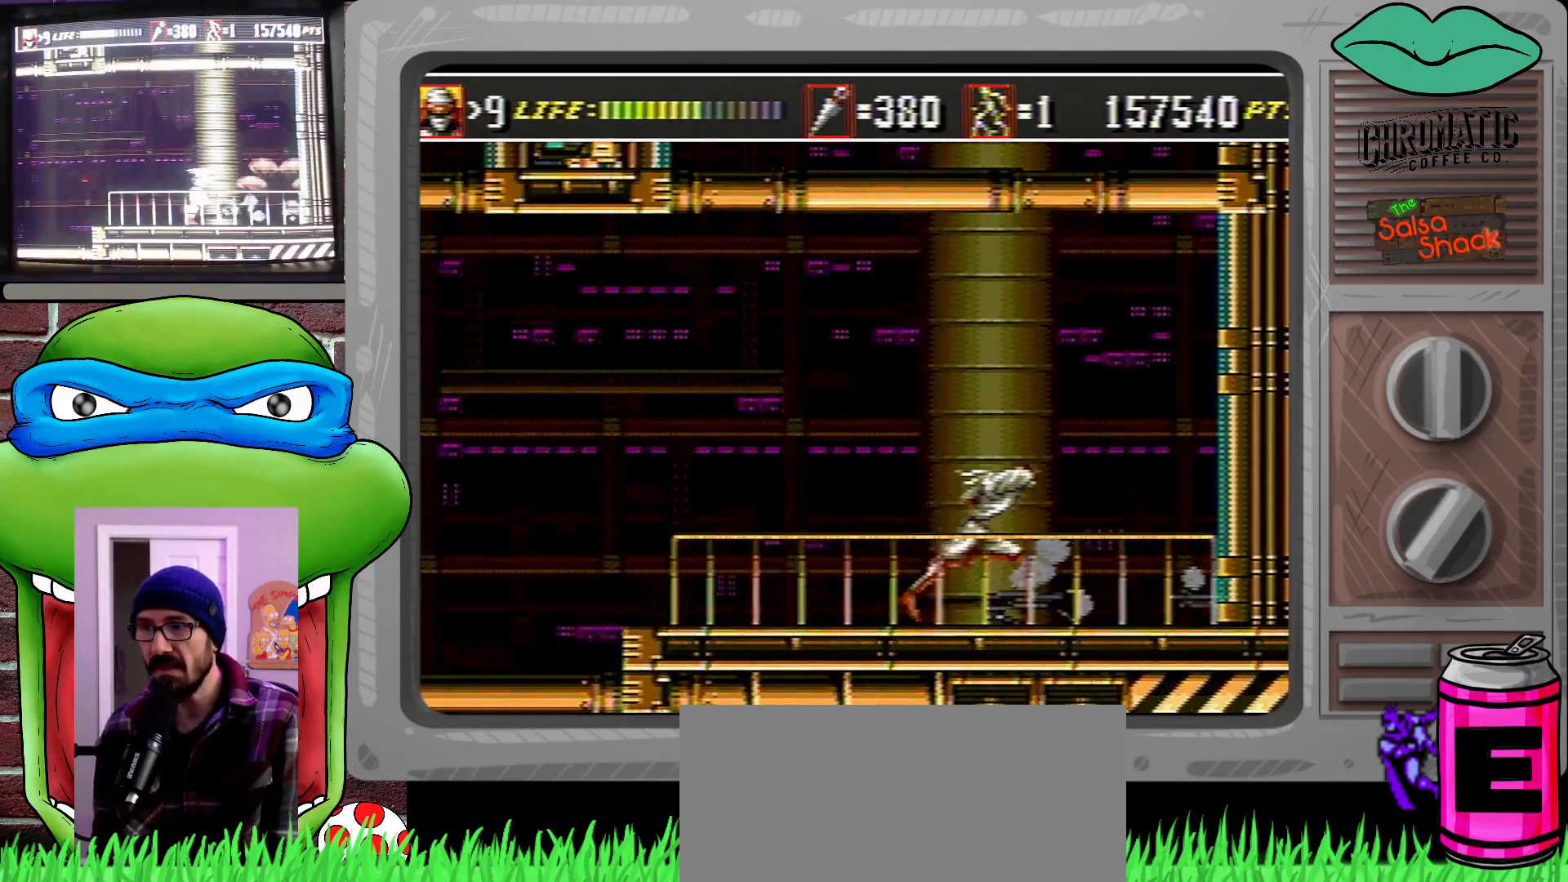
{"buttons": ["DPAD_UP", "DPAD_LEFT"], "events": [[150, "DPAD_UP", "down"], [283, "DPAD_RIGHT", "up"], [350, "DPAD_LEFT", "down"], [383, "C", "up"]]}
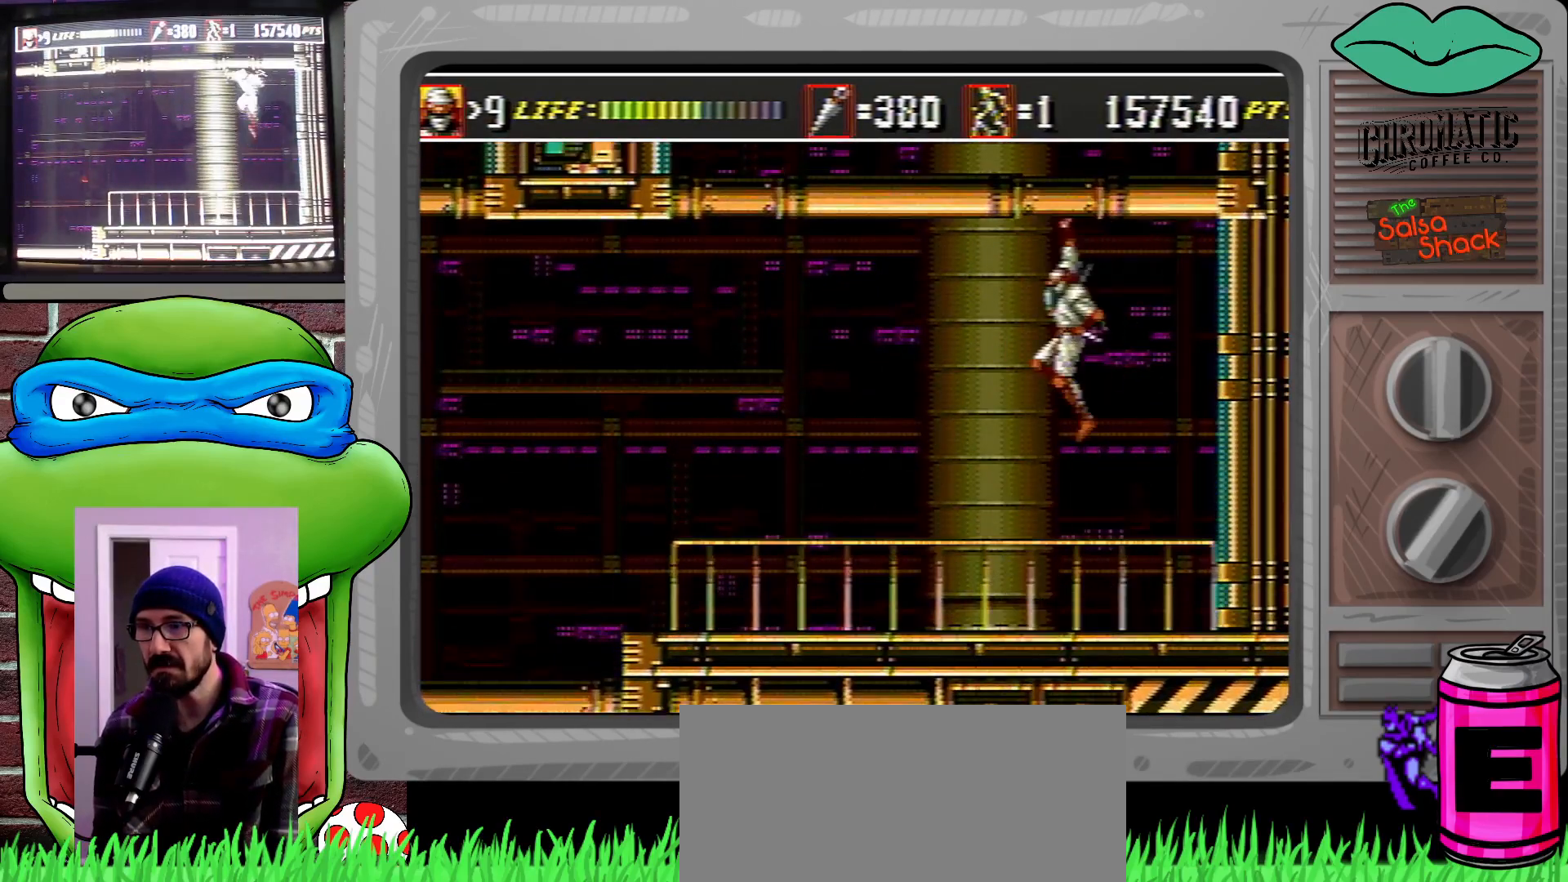
{"buttons": ["DPAD_UP", "DPAD_LEFT"], "events": [[17, "C", "down"], [17, "DPAD_LEFT", "up"], [317, "C", "up"], [417, "DPAD_LEFT", "down"]]}
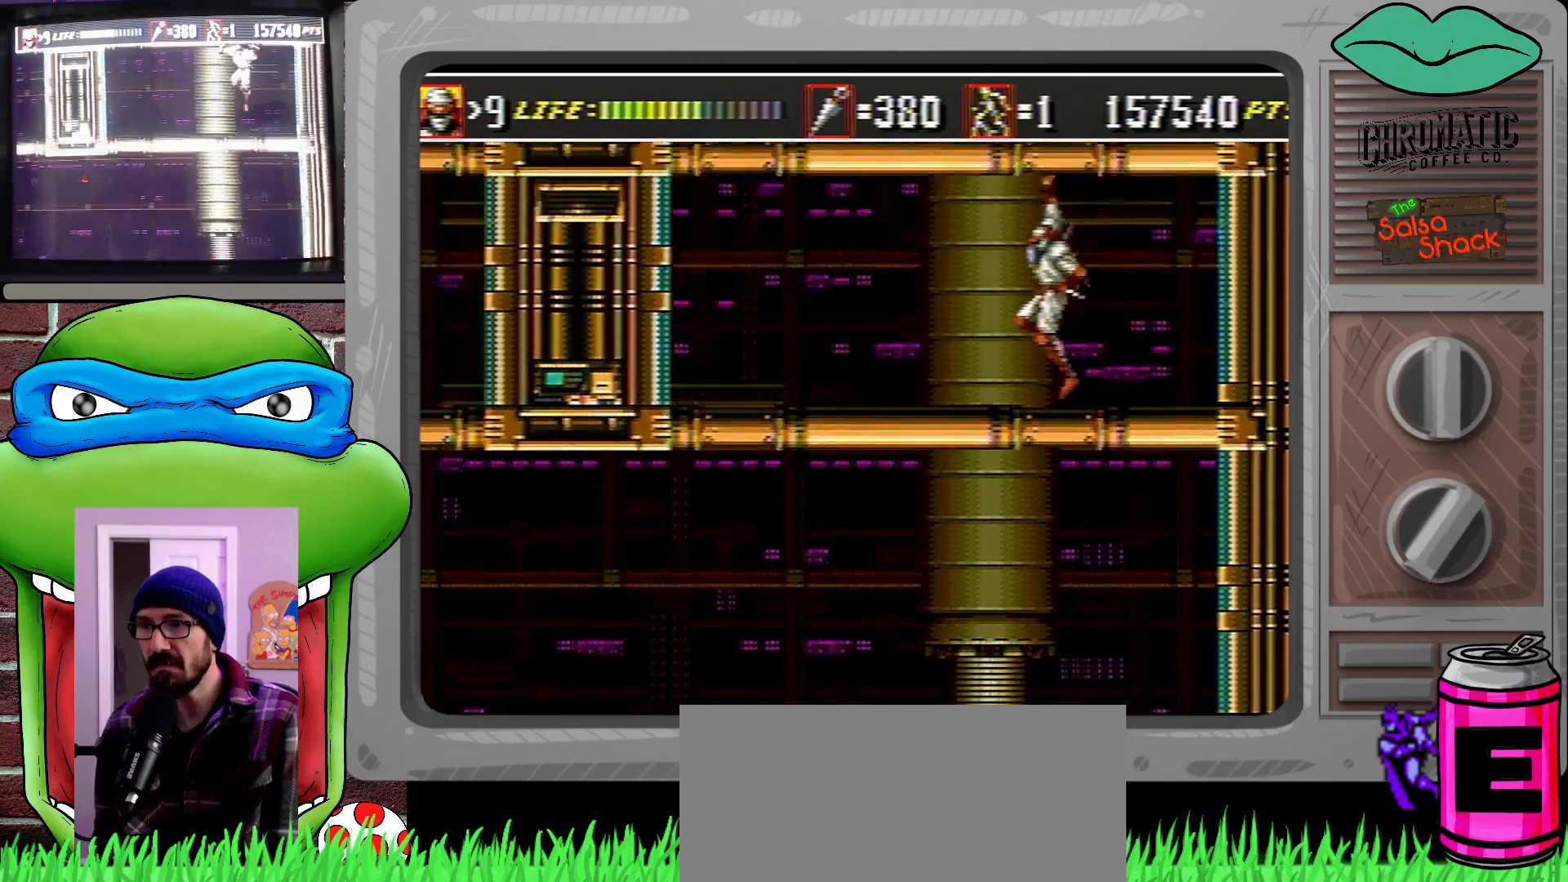
{"buttons": ["C", "DPAD_UP", "DPAD_LEFT"], "events": [[250, "C", "down"]]}
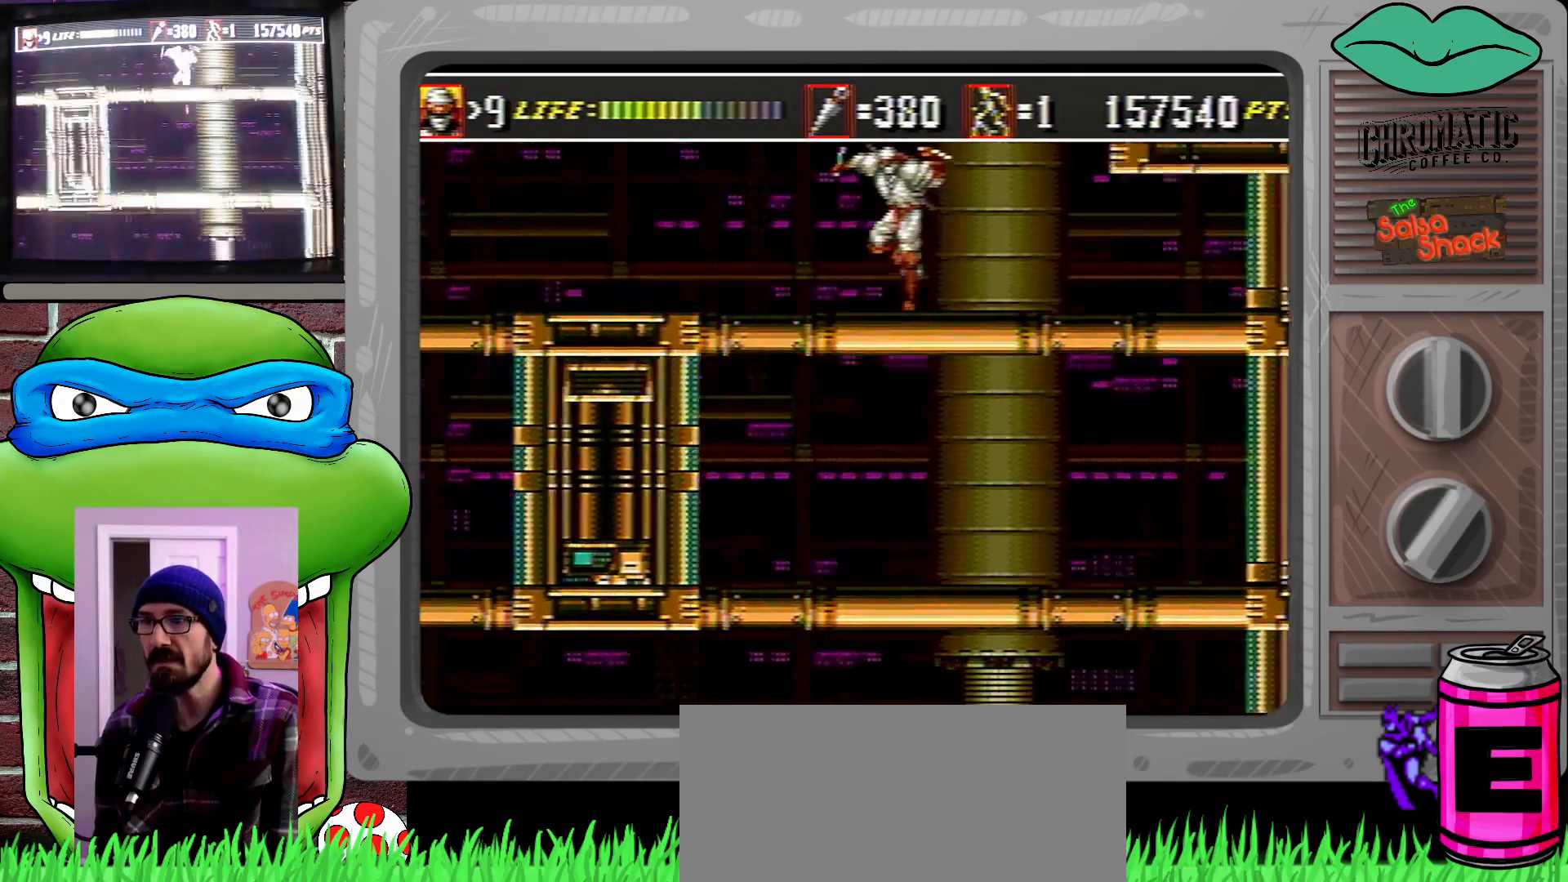
{"buttons": ["DPAD_UP", "DPAD_LEFT"], "events": [[150, "C", "up"]]}
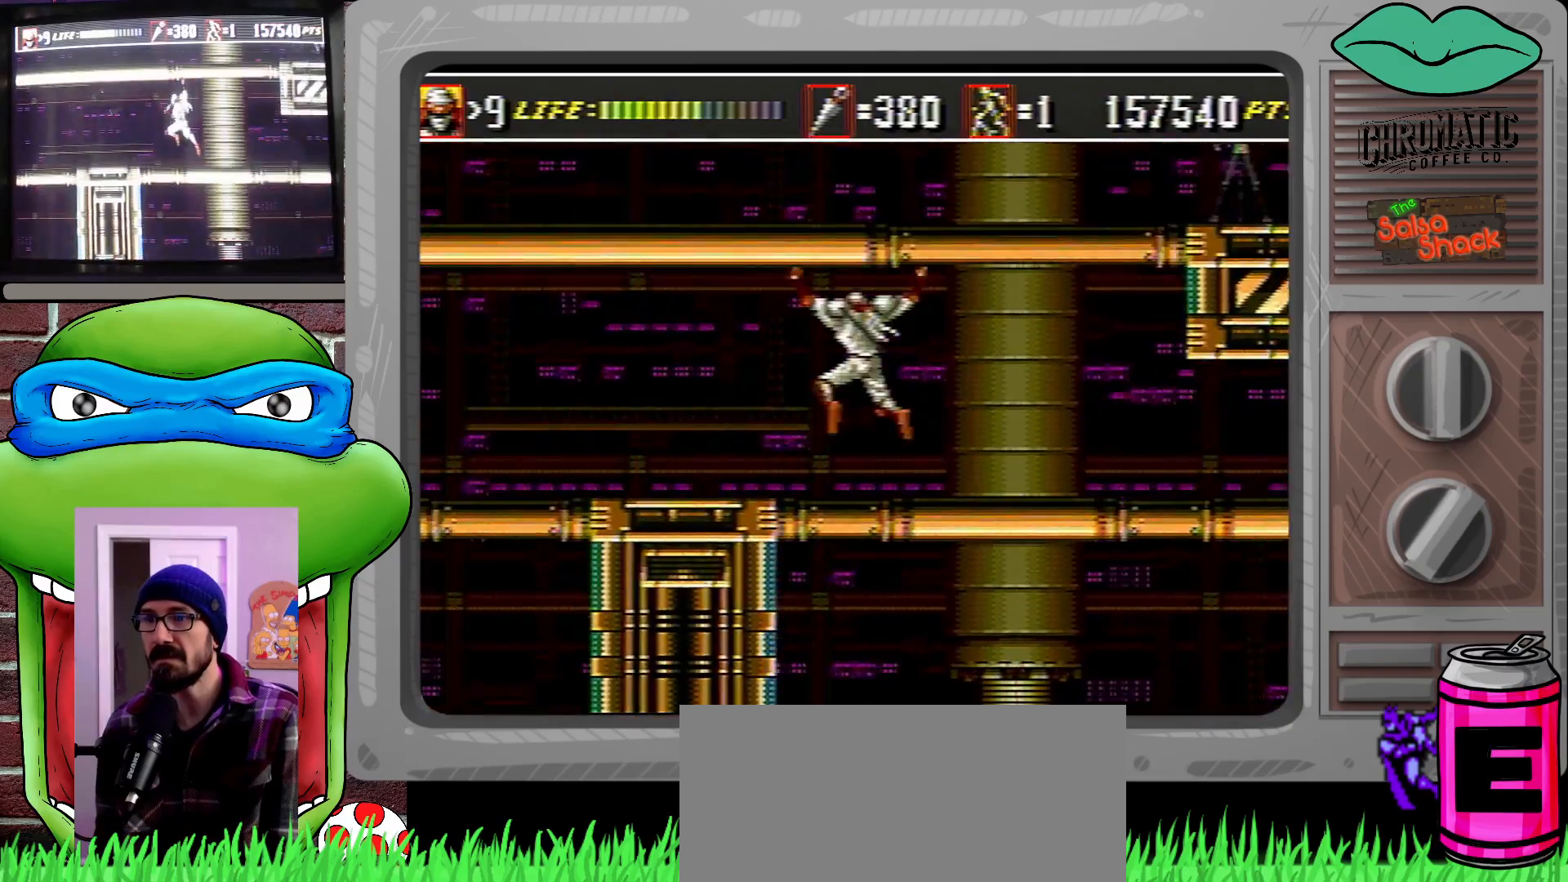
{"buttons": ["DPAD_UP", "DPAD_LEFT"], "events": [[50, "C", "down"], [150, "C", "up"]]}
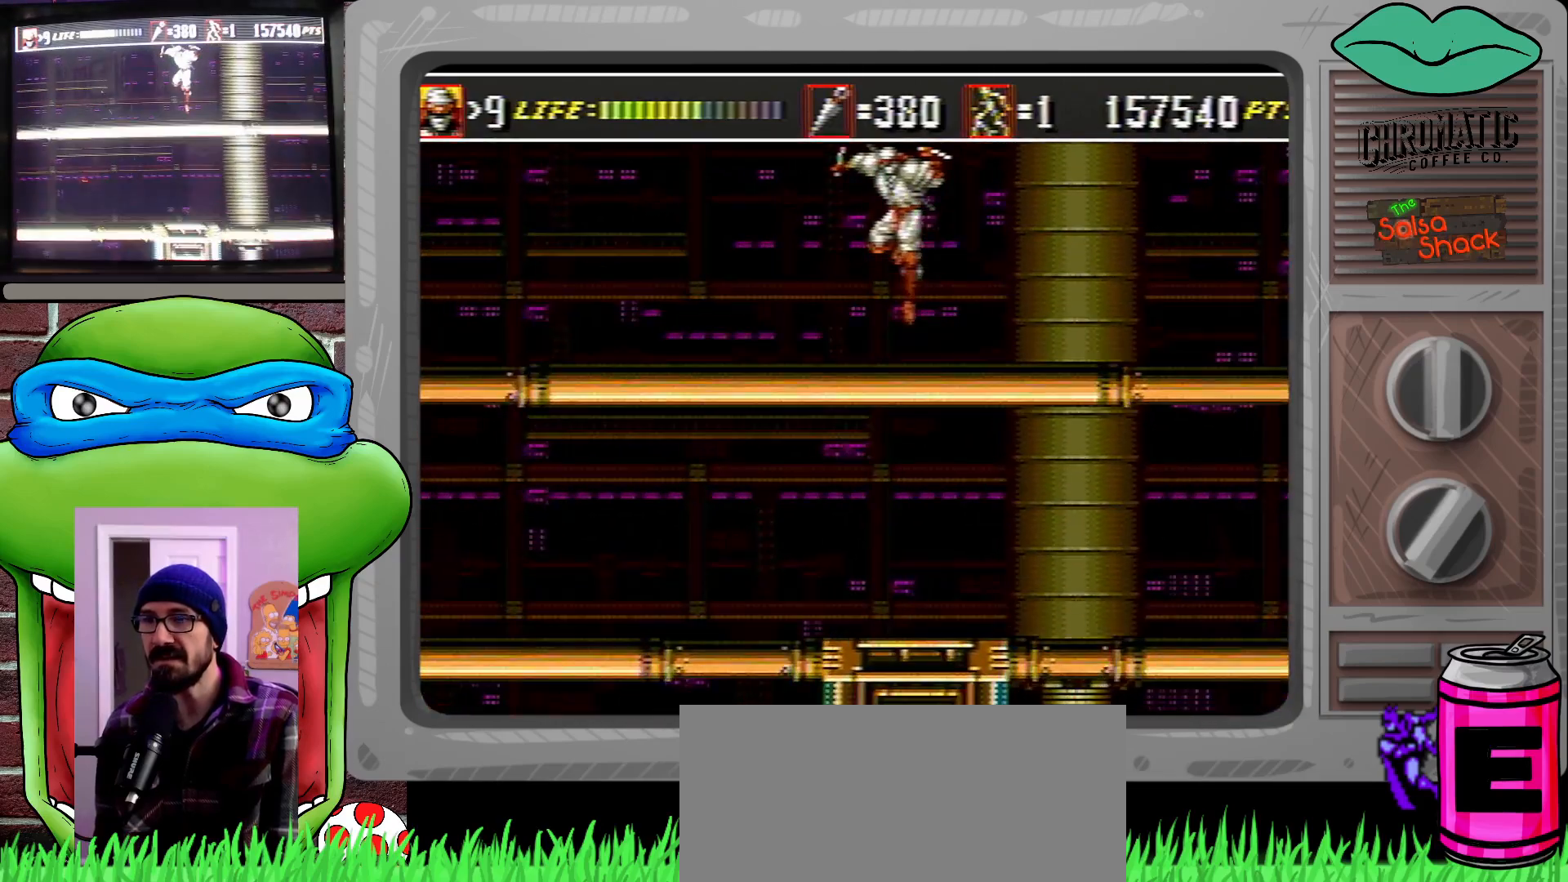
{"buttons": ["DPAD_UP", "DPAD_LEFT"], "events": []}
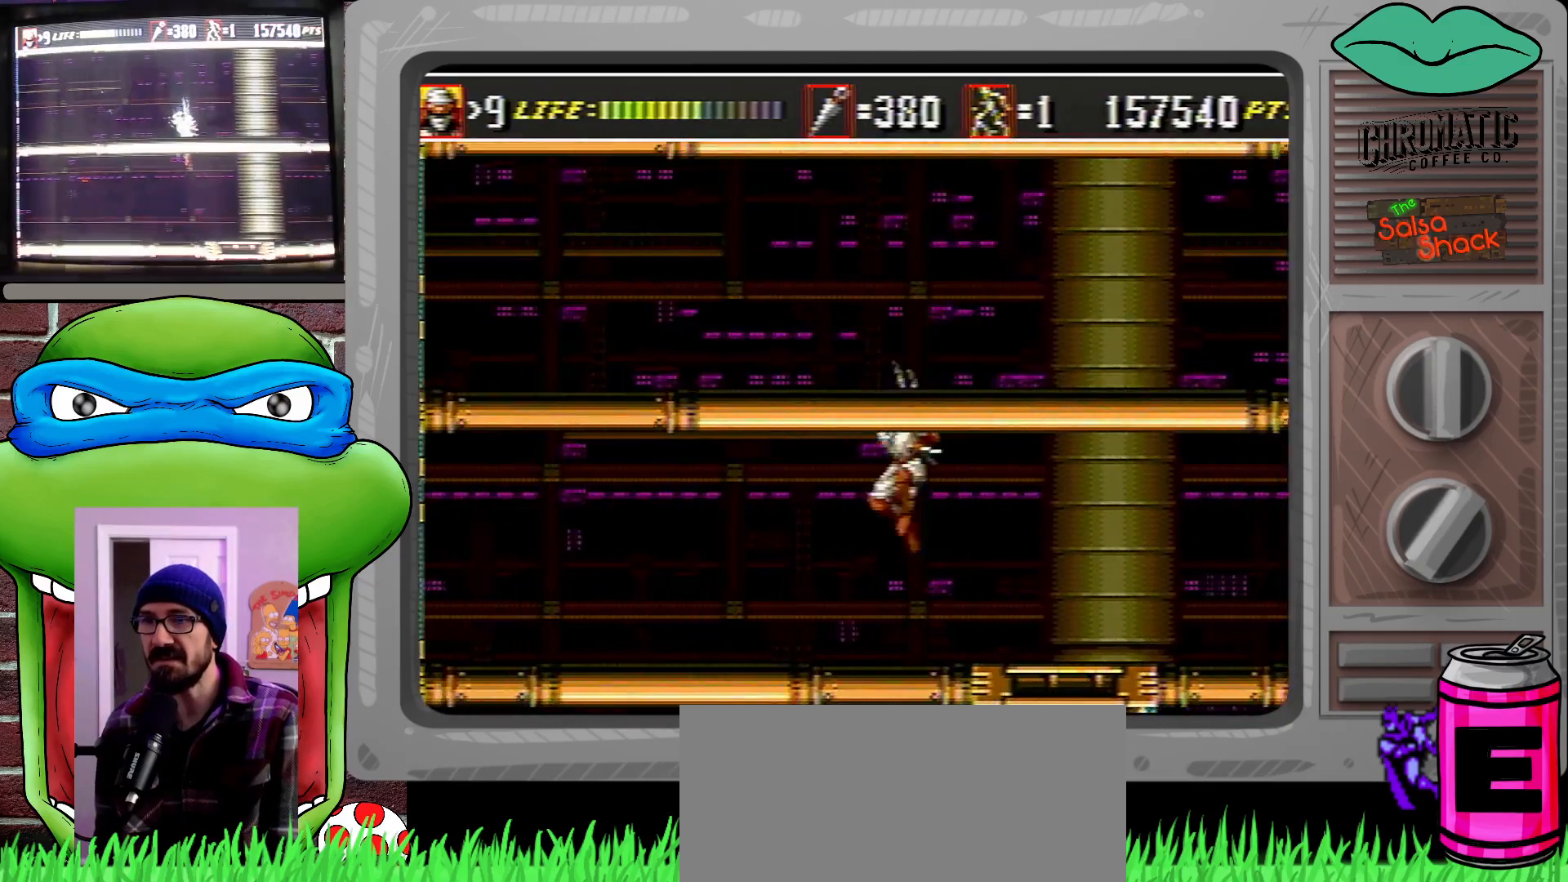
{"buttons": ["C", "DPAD_UP", "DPAD_LEFT"], "events": [[283, "C", "down"]]}
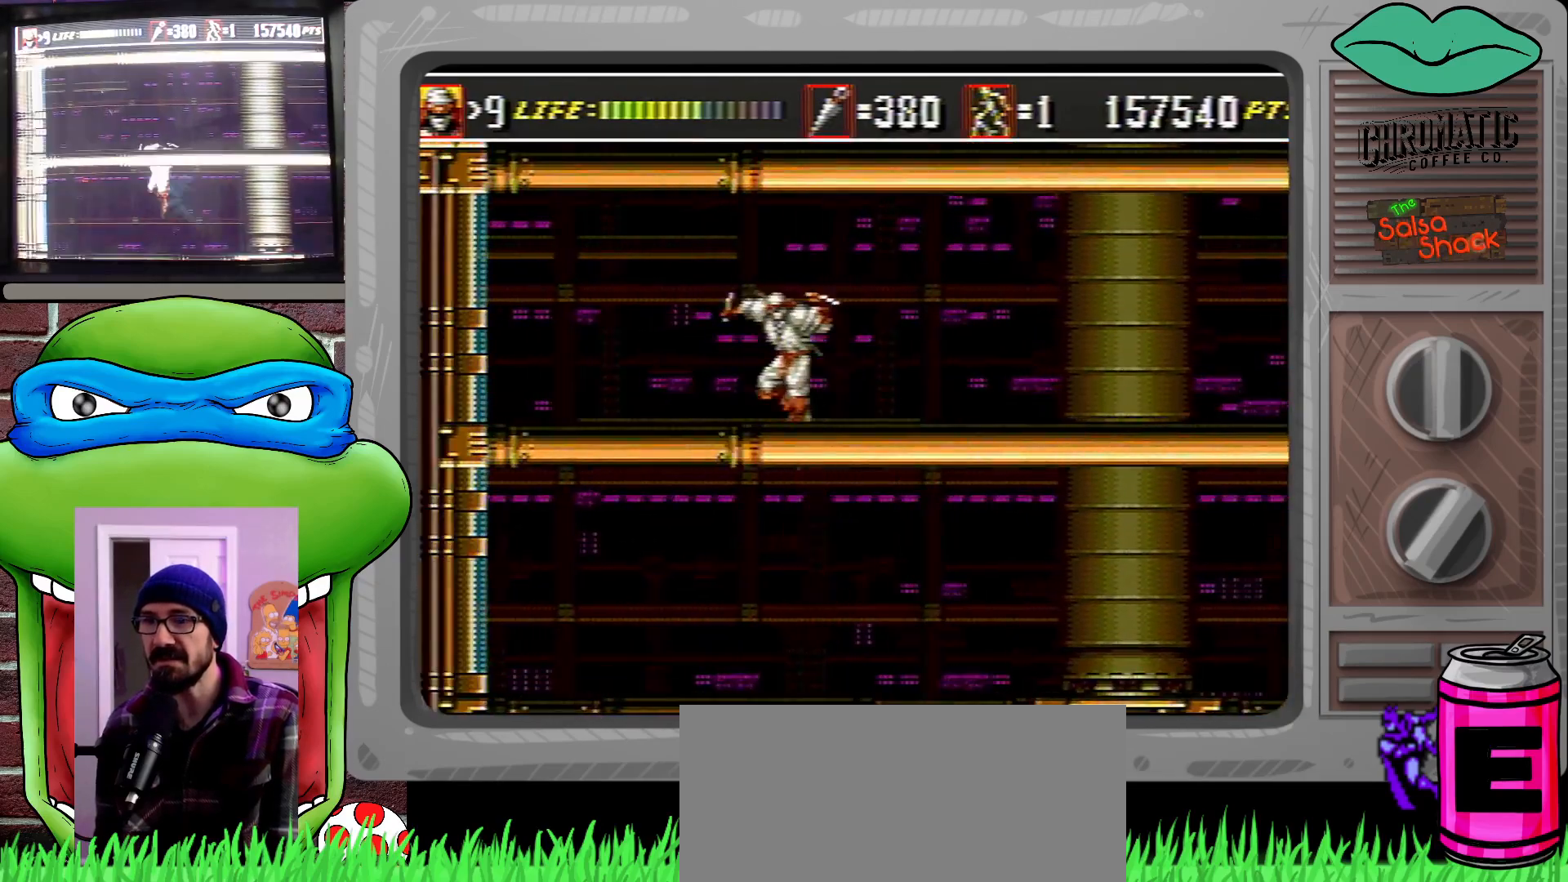
{"buttons": ["C", "DPAD_UP", "DPAD_LEFT"], "events": [[217, "C", "up"], [483, "C", "down"]]}
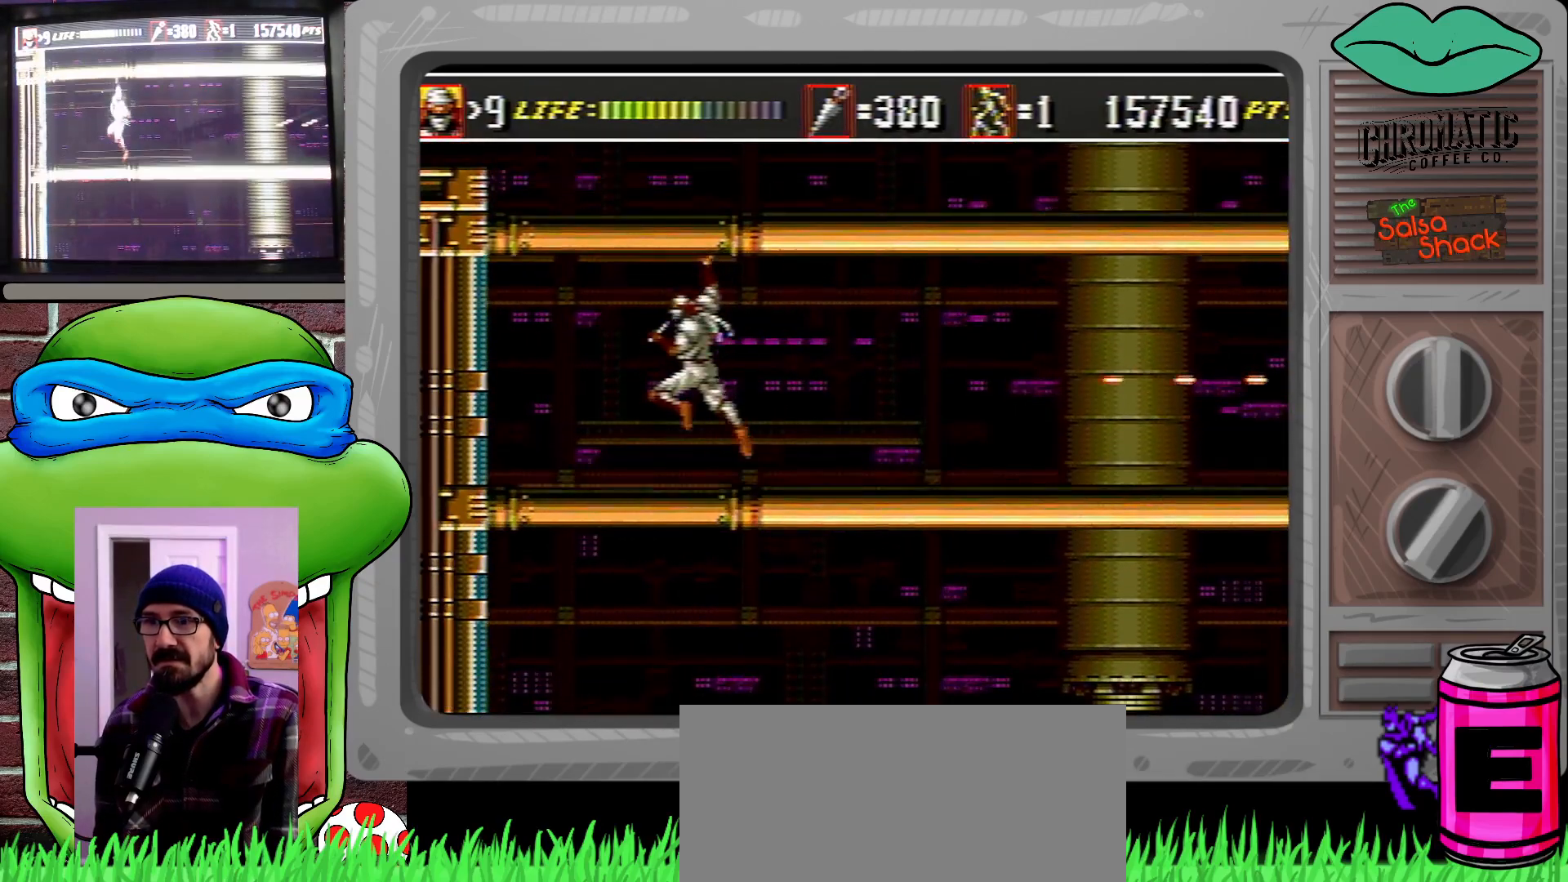
{"buttons": ["DPAD_UP", "DPAD_LEFT"], "events": [[483, "C", "up"]]}
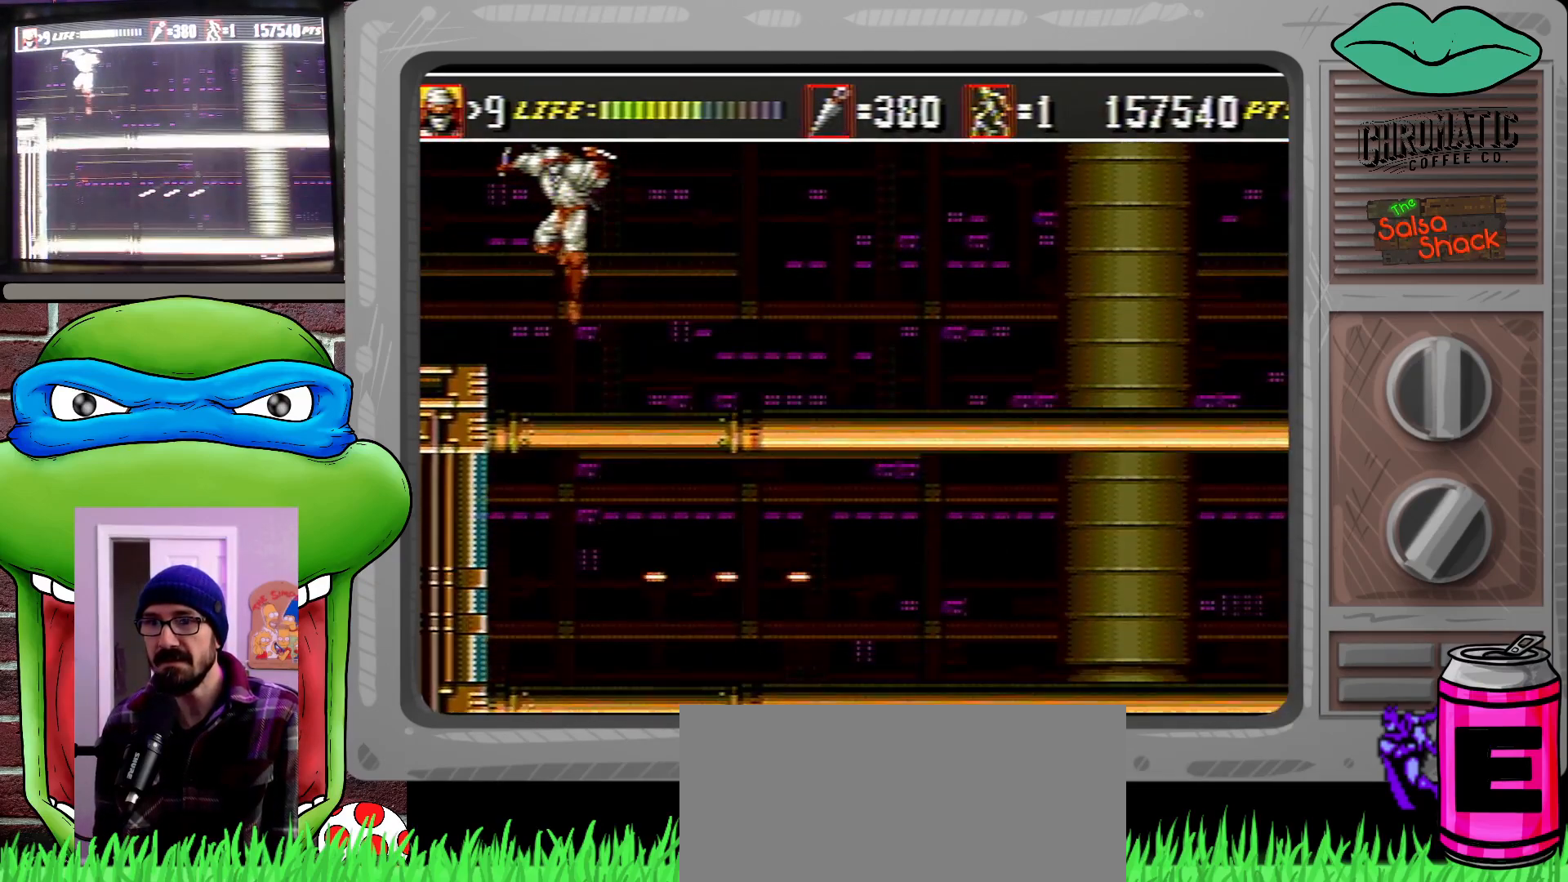
{"buttons": ["DPAD_LEFT"], "events": [[250, "DPAD_UP", "up"]]}
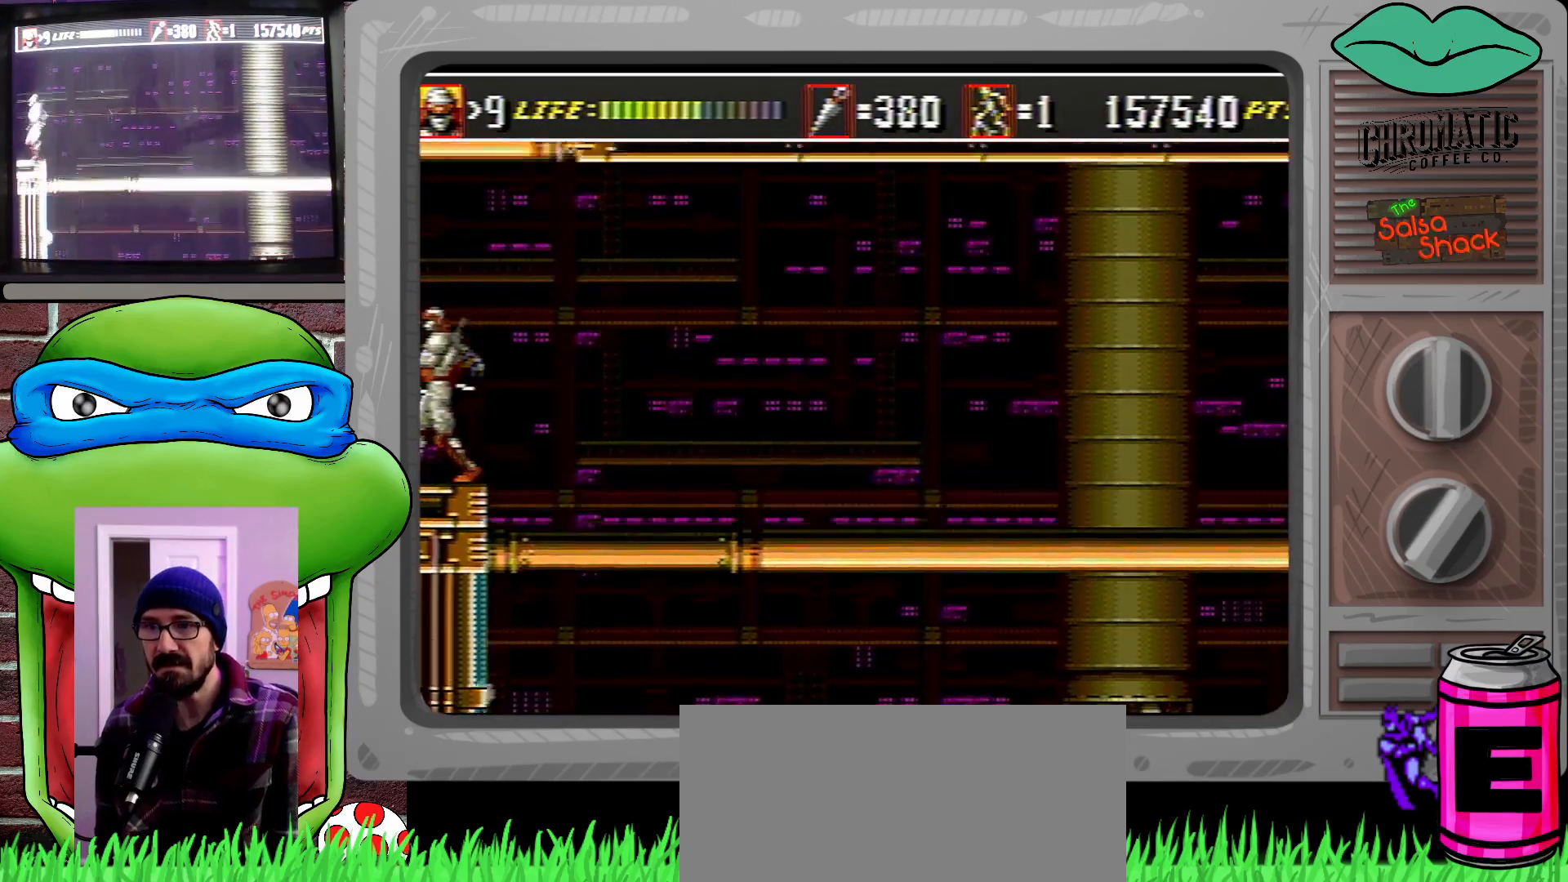
{"buttons": ["DPAD_LEFT"], "events": []}
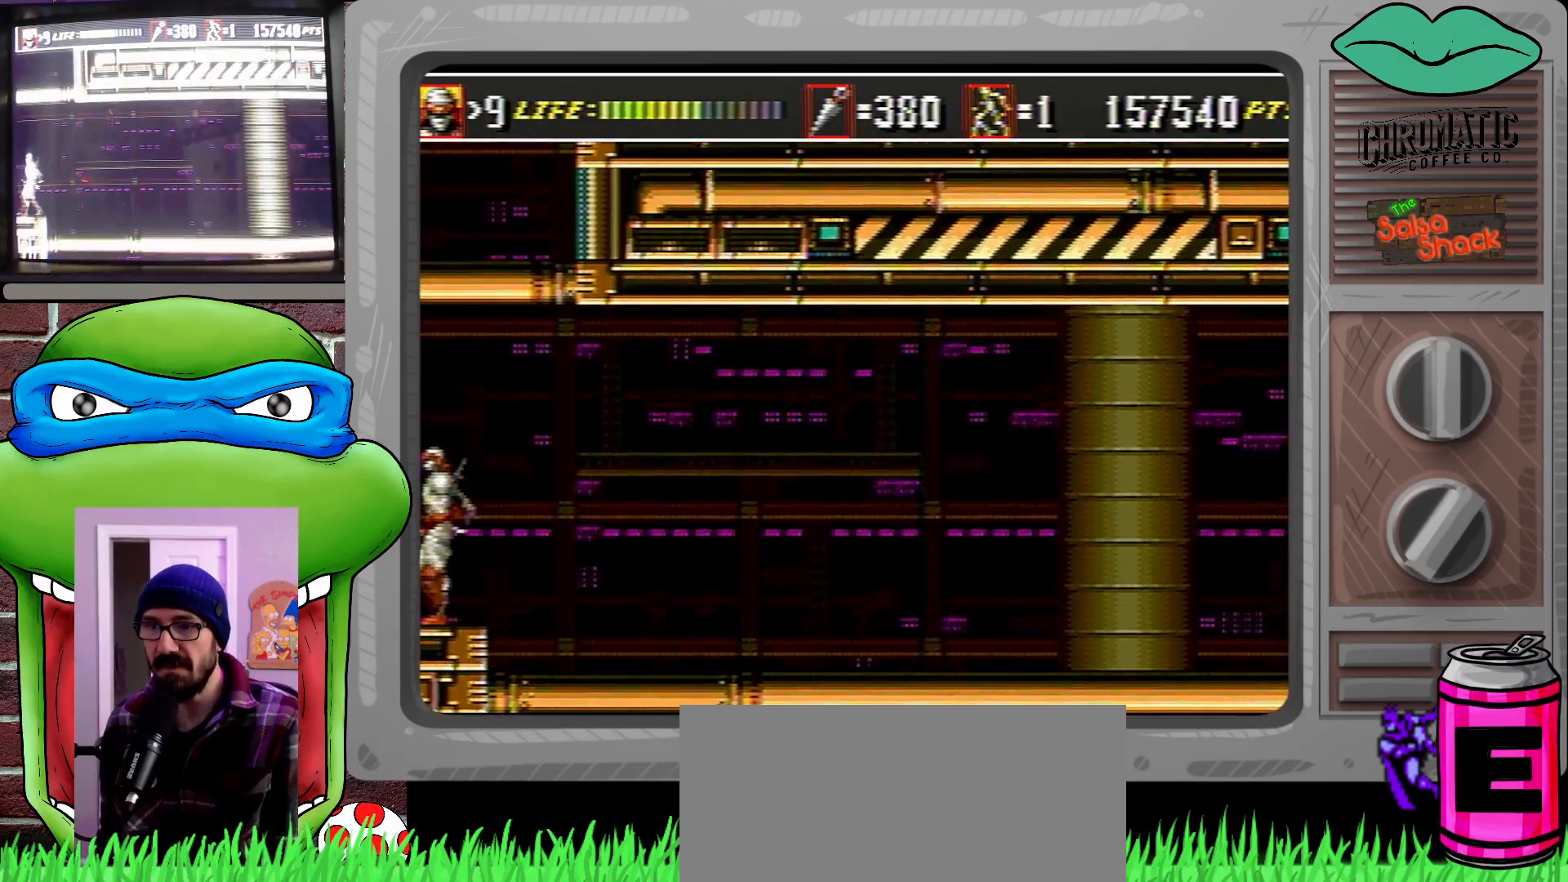
{"buttons": ["C", "DPAD_UP"], "events": [[283, "DPAD_LEFT", "up"], [317, "DPAD_UP", "down"], [350, "C", "down"]]}
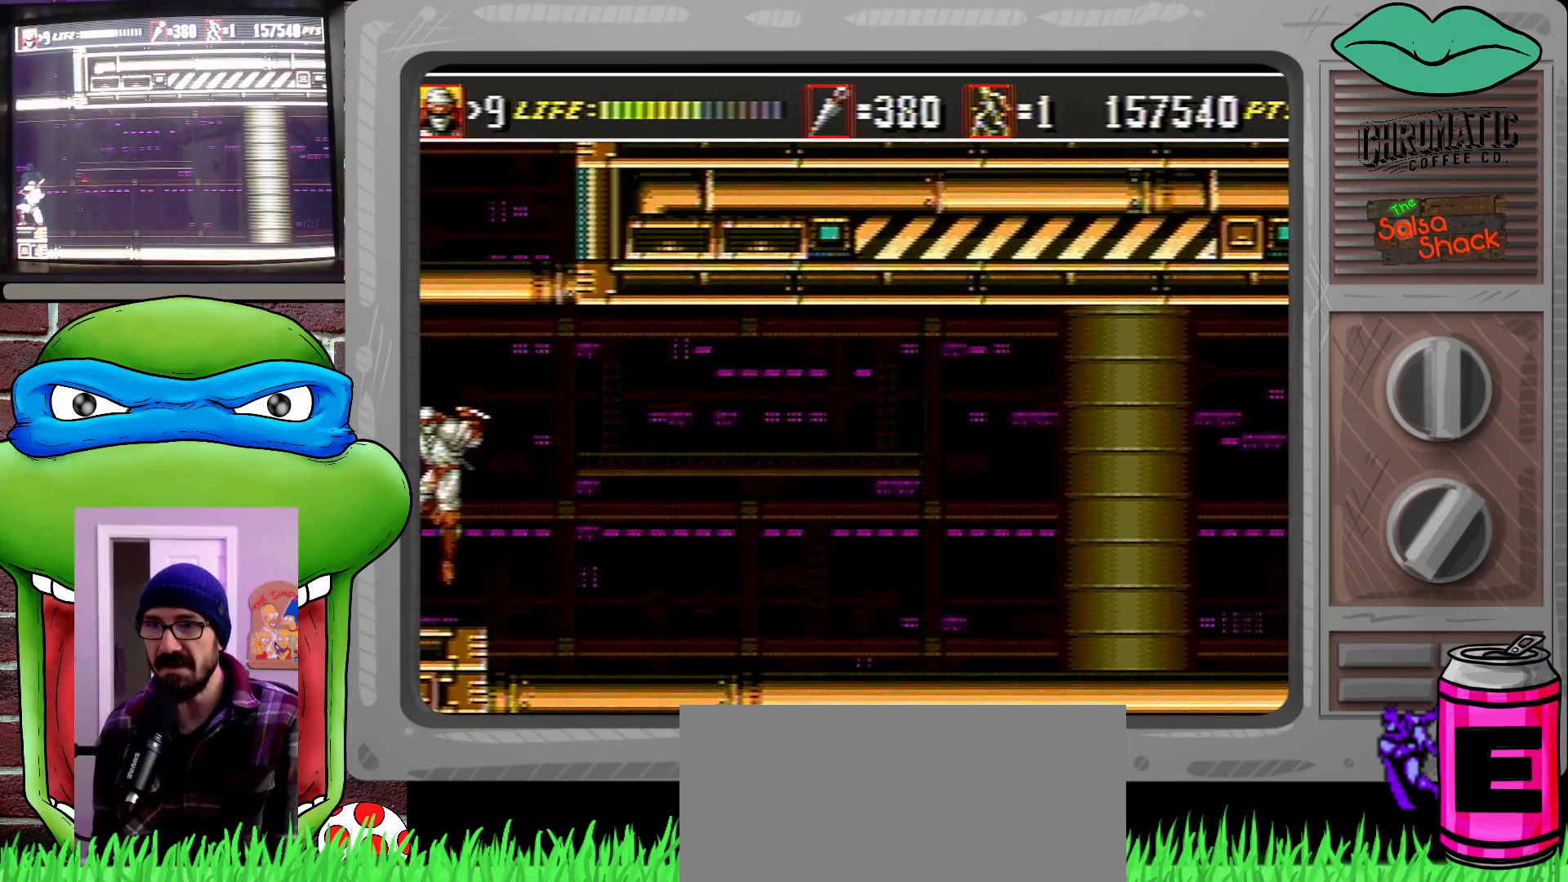
{"buttons": ["C", "DPAD_UP"], "events": [[150, "C", "up"], [317, "C", "down"]]}
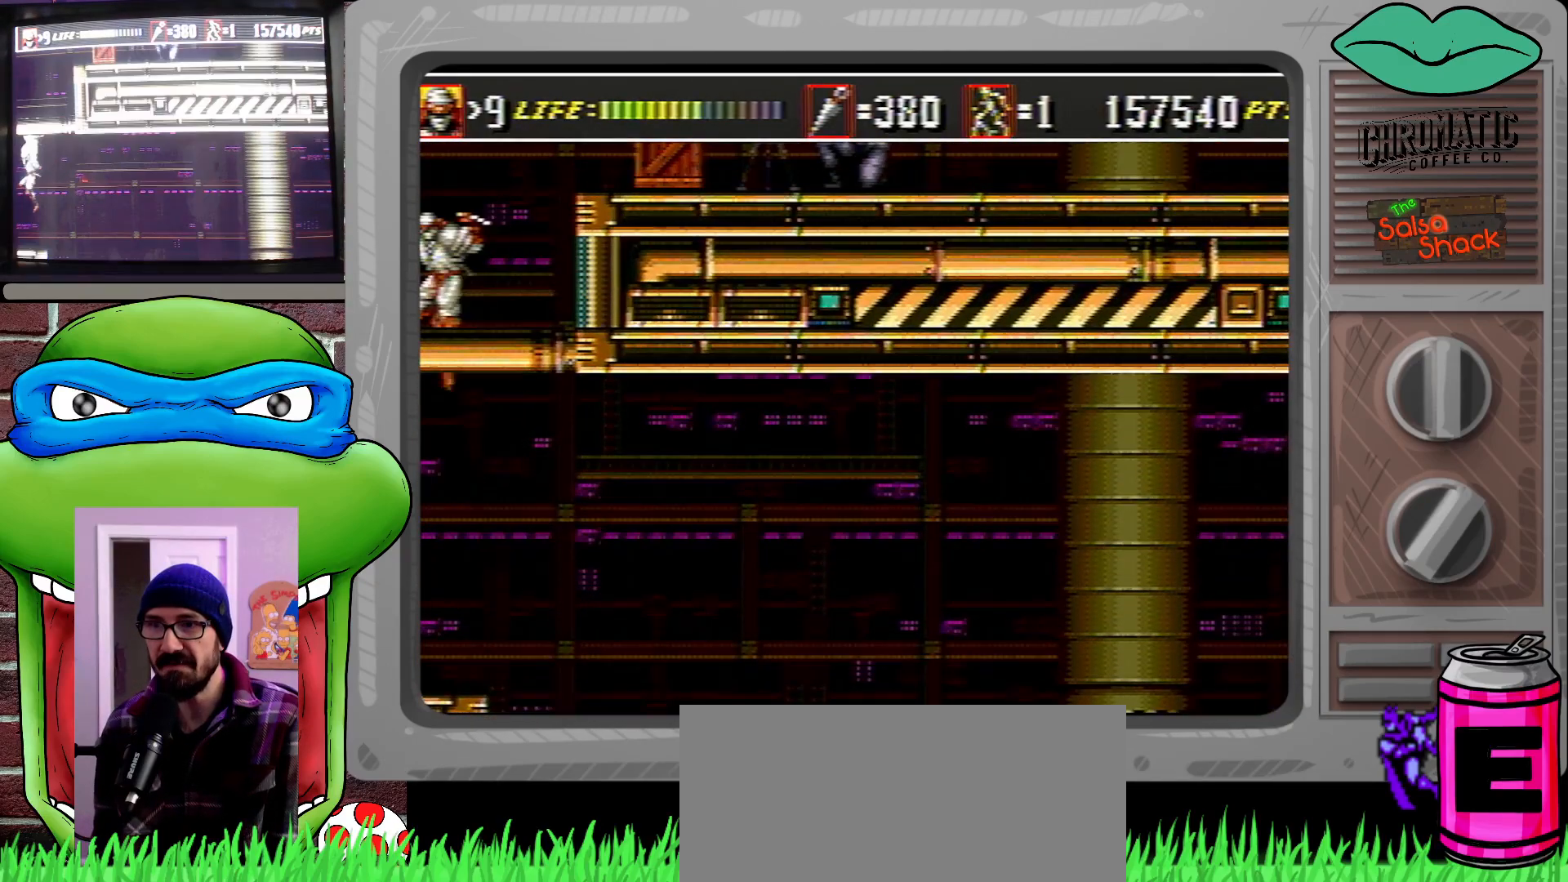
{"buttons": ["DPAD_UP", "DPAD_RIGHT"], "events": [[117, "C", "up"], [217, "DPAD_RIGHT", "down"]]}
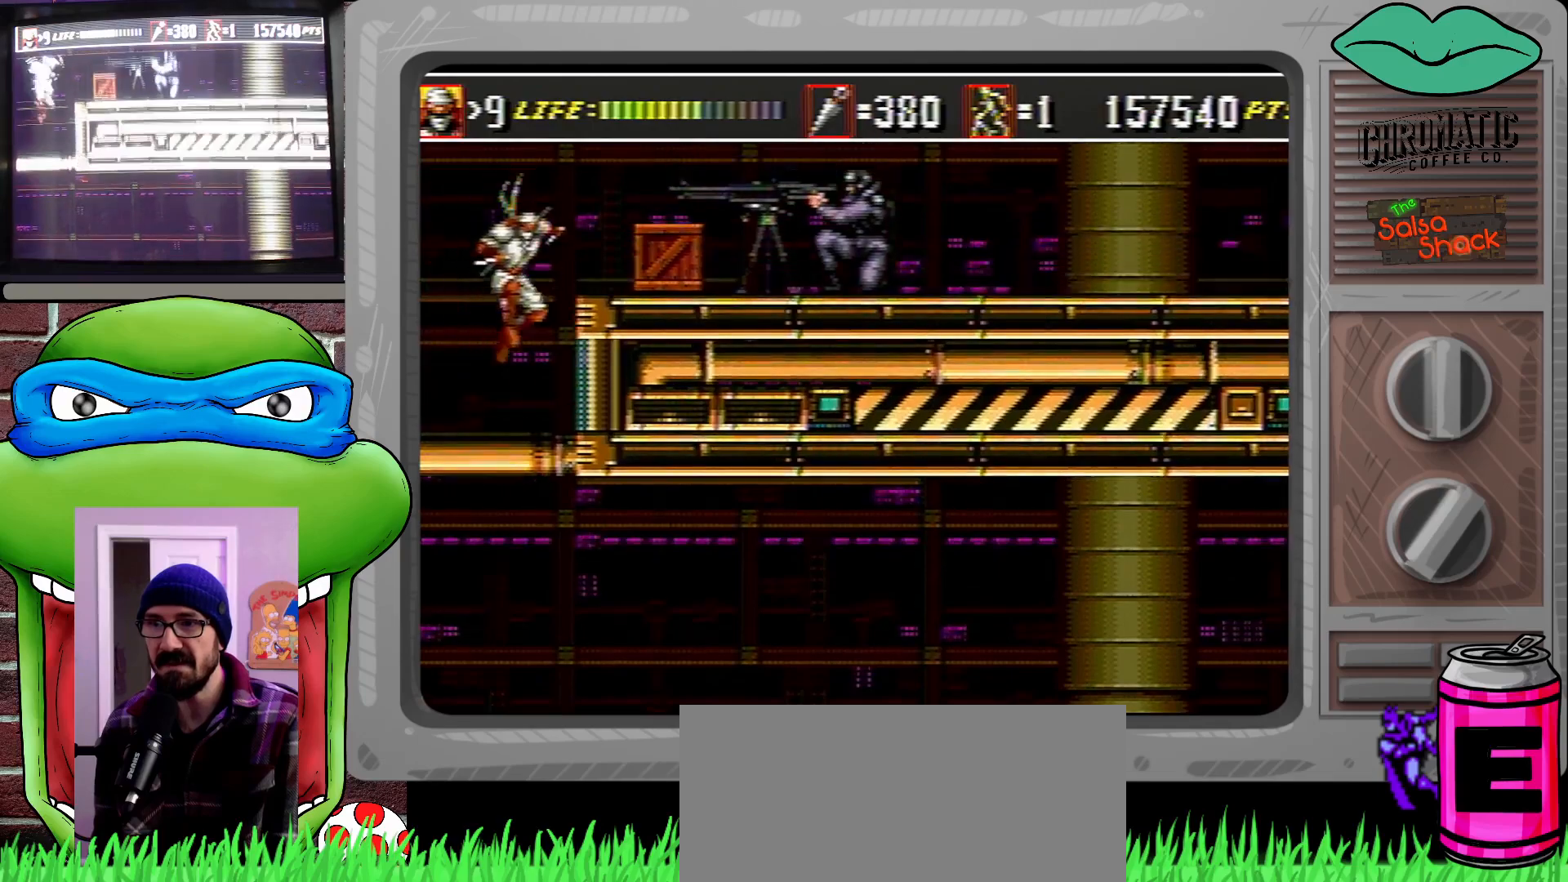
{"buttons": ["DPAD_UP", "DPAD_LEFT"], "events": [[50, "B", "down"], [117, "B", "up"], [217, "DPAD_LEFT", "down"], [217, "DPAD_RIGHT", "up"]]}
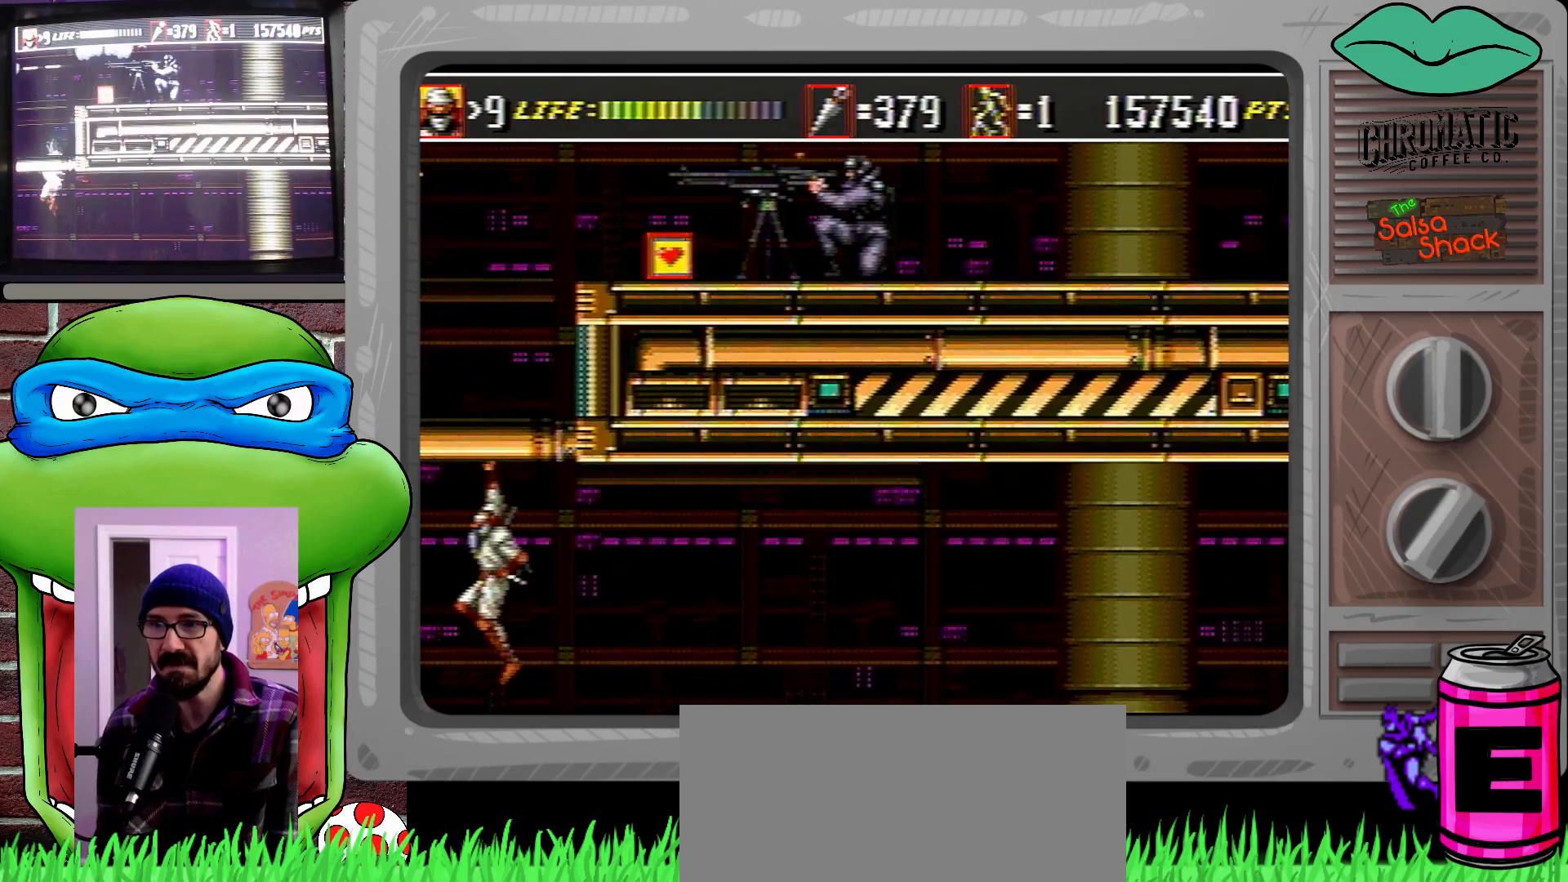
{"buttons": ["B", "DPAD_UP", "DPAD_RIGHT"], "events": [[83, "C", "down"], [183, "DPAD_LEFT", "up"], [183, "DPAD_RIGHT", "down"], [317, "C", "up"], [383, "B", "down"]]}
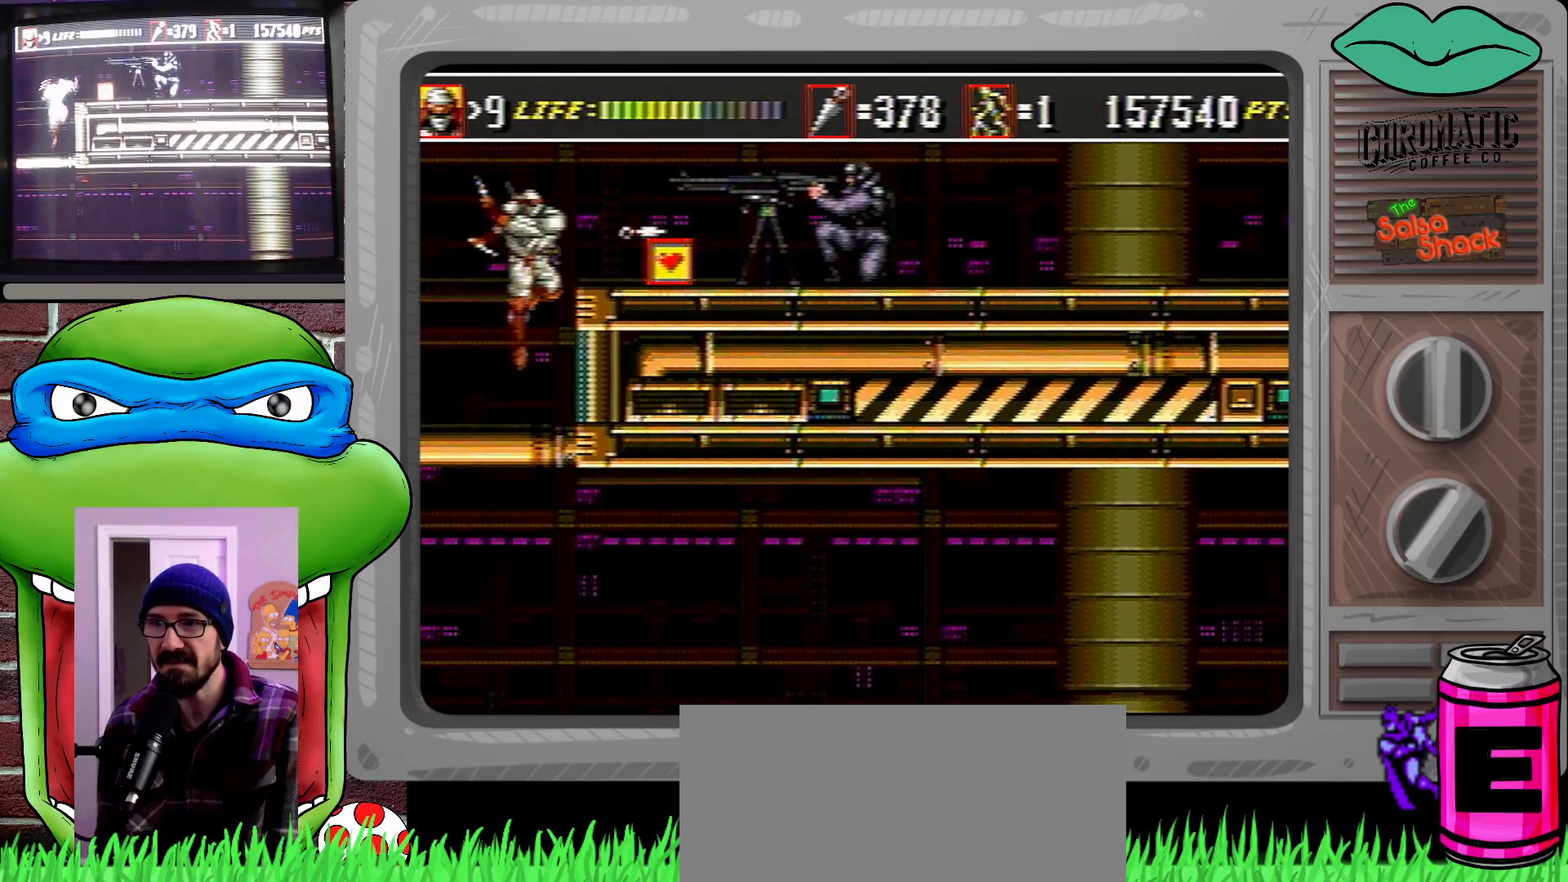
{"buttons": ["DPAD_UP", "DPAD_RIGHT"], "events": [[17, "B", "up"], [150, "DPAD_RIGHT", "up"], [183, "DPAD_LEFT", "down"], [350, "DPAD_LEFT", "up"], [483, "DPAD_RIGHT", "down"]]}
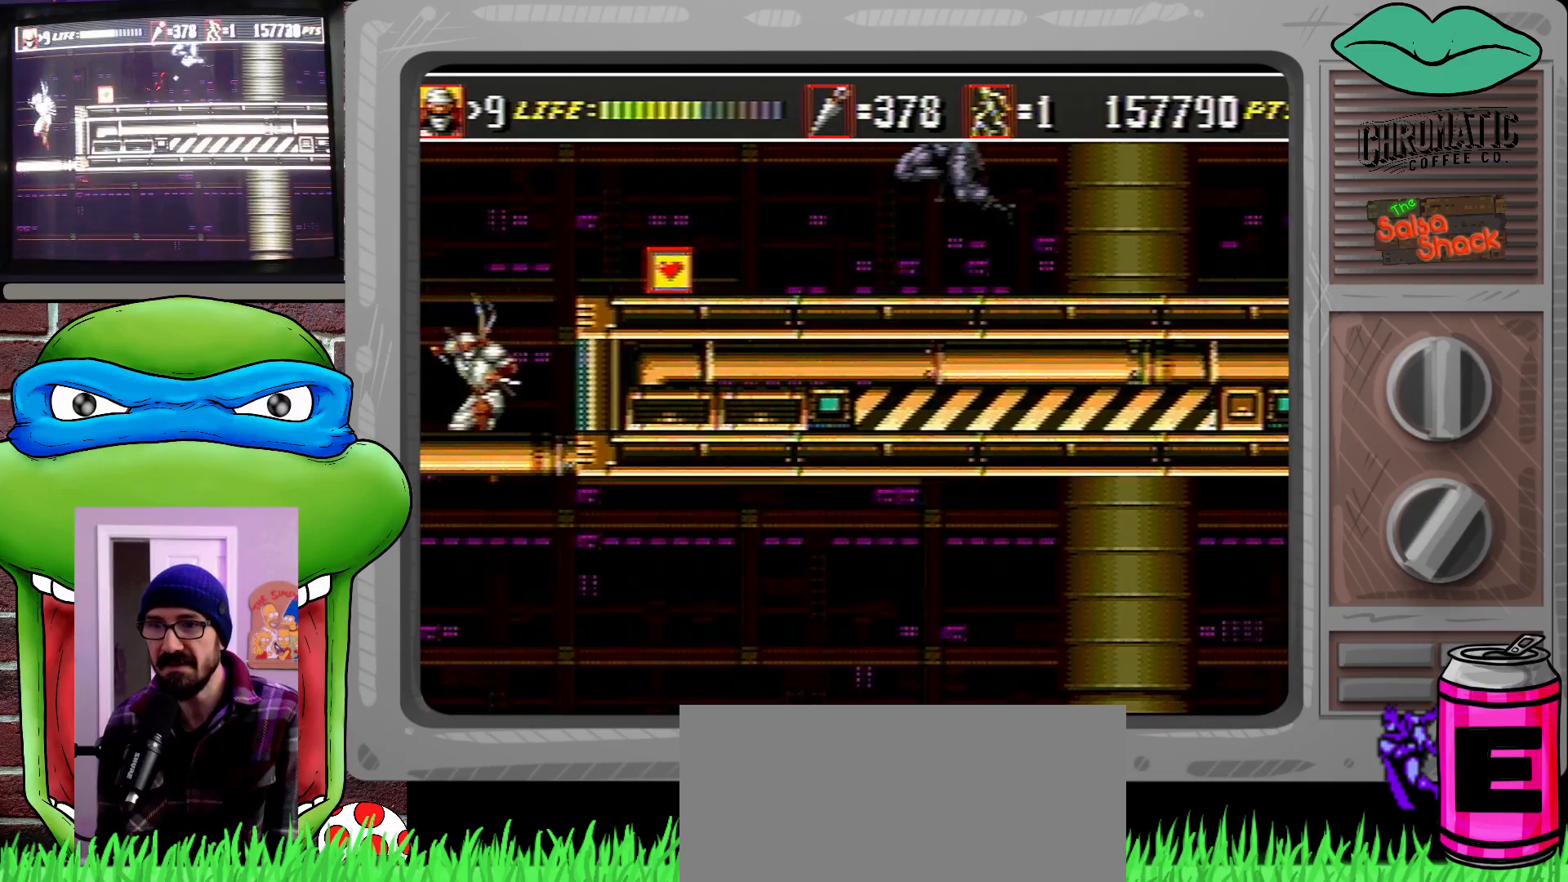
{"buttons": ["C", "DPAD_UP"], "events": [[117, "DPAD_RIGHT", "up"], [350, "C", "down"]]}
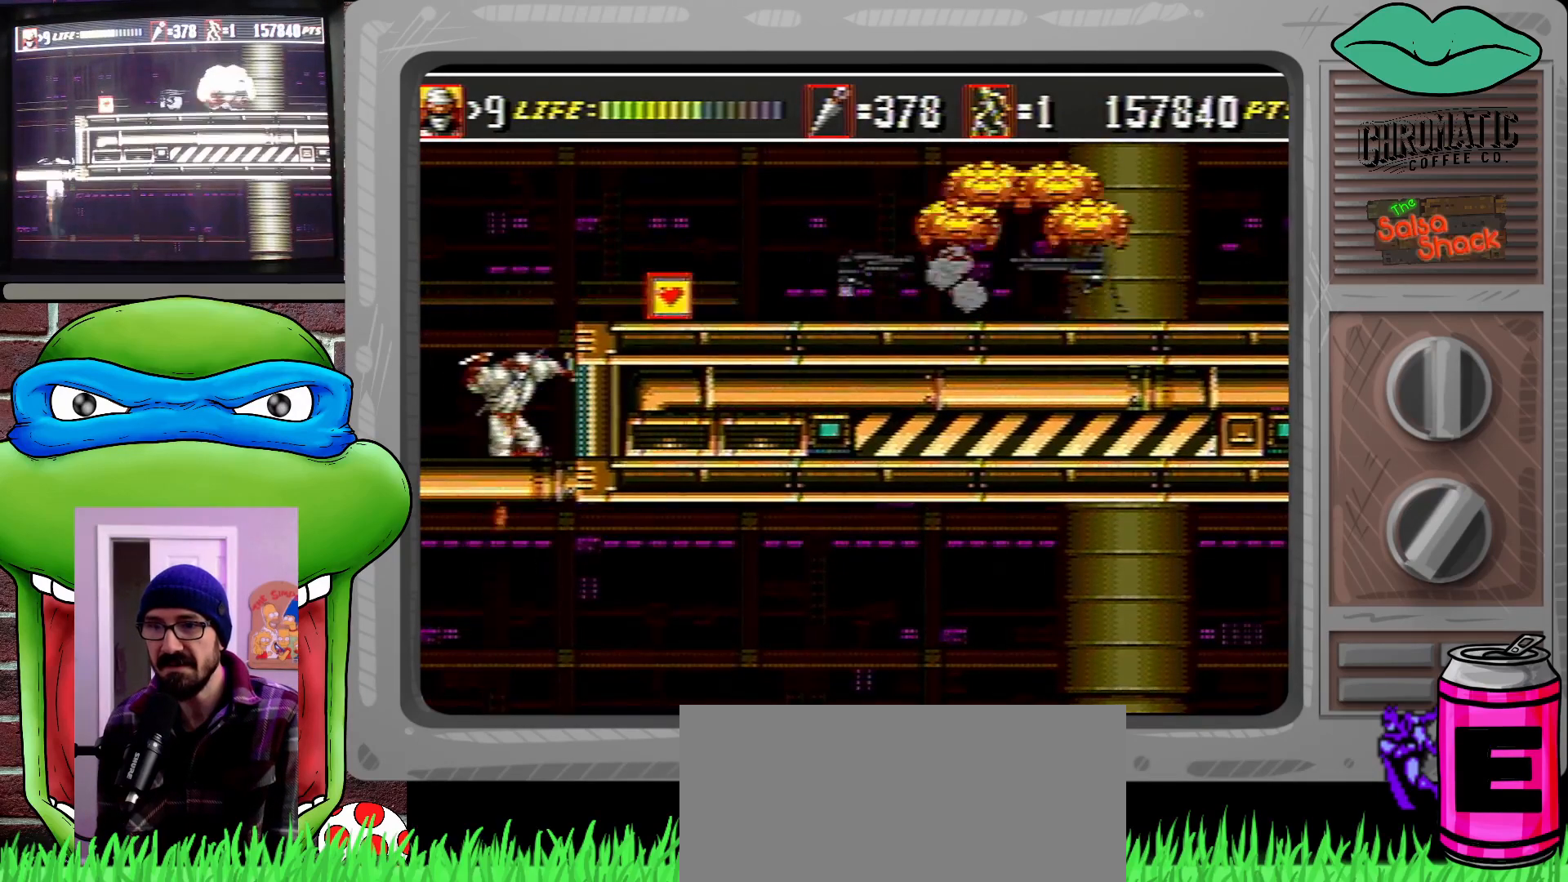
{"buttons": ["C", "DPAD_UP", "DPAD_RIGHT"], "events": [[183, "C", "up"], [350, "DPAD_RIGHT", "down"], [417, "C", "down"]]}
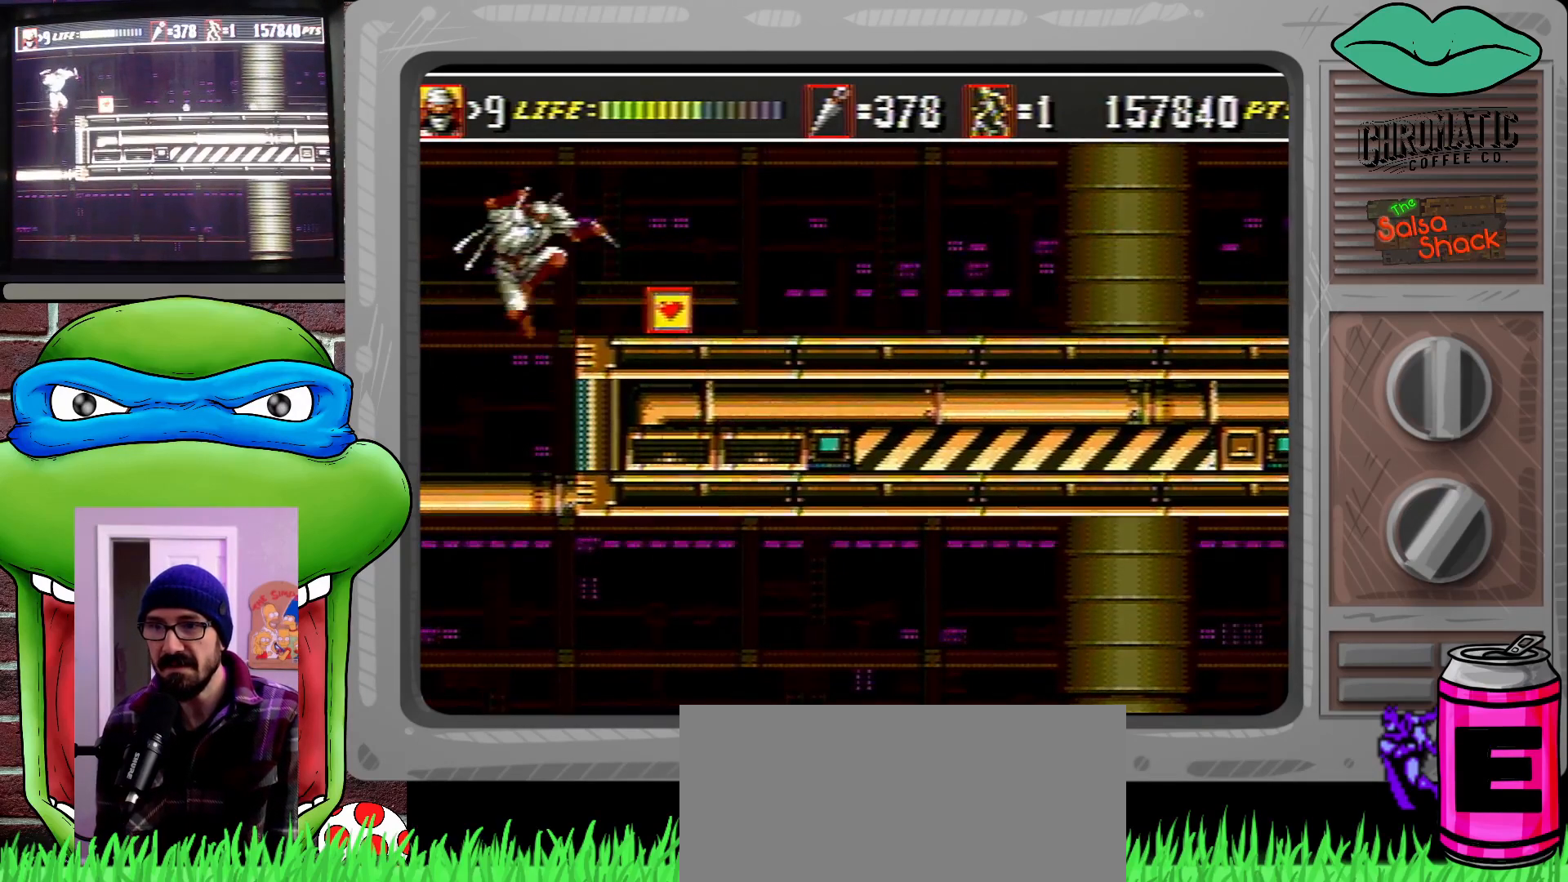
{"buttons": [], "events": [[117, "C", "up"], [383, "DPAD_UP", "up"], [483, "DPAD_RIGHT", "up"]]}
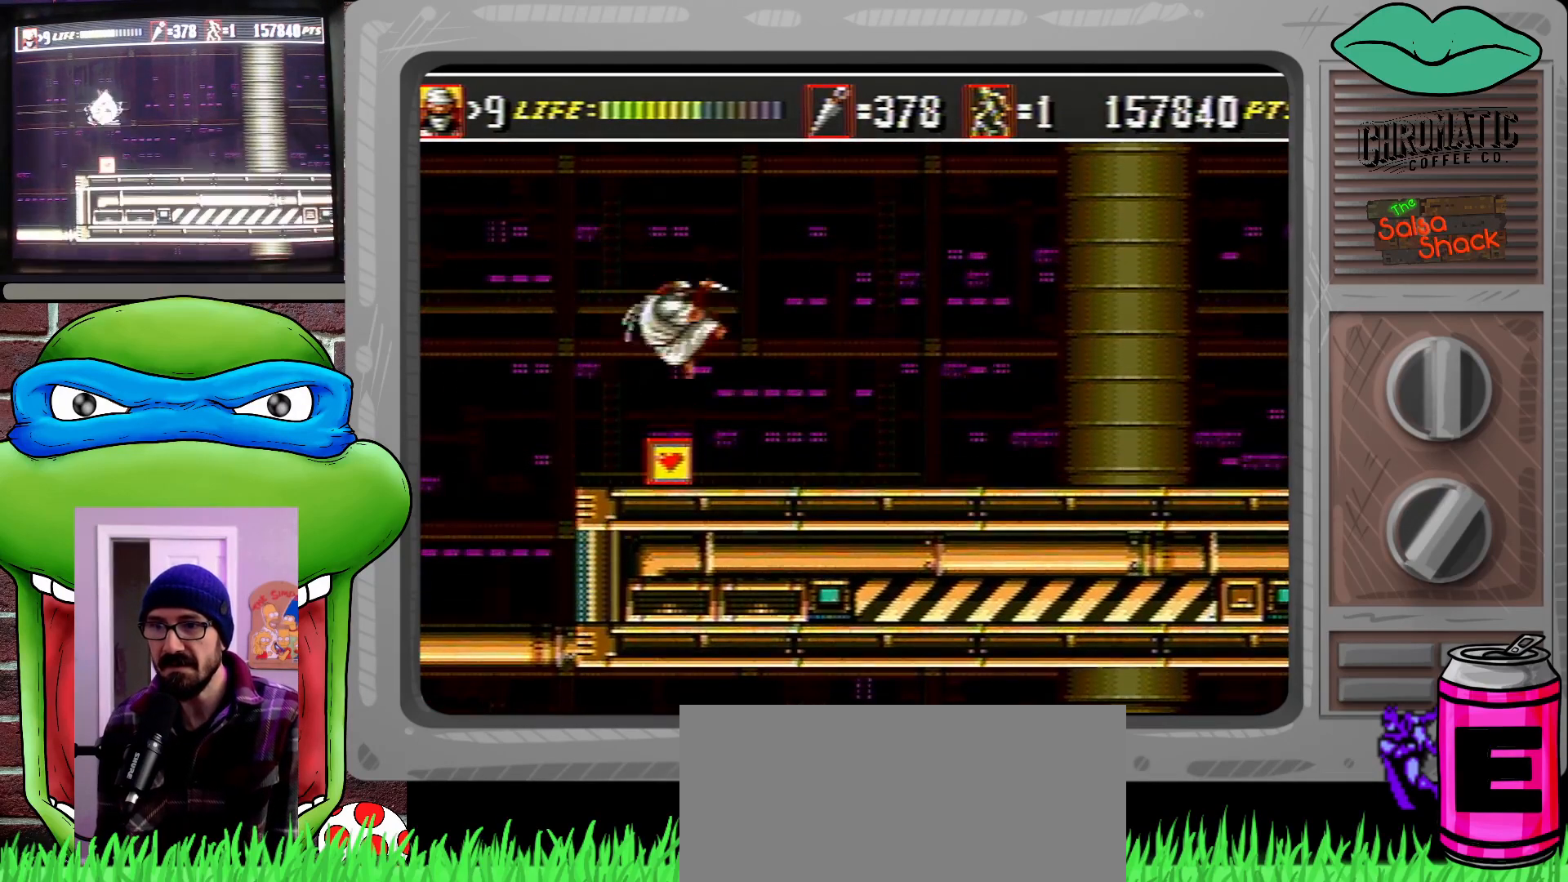
{"buttons": ["DPAD_RIGHT"], "events": [[283, "DPAD_RIGHT", "down"], [350, "DPAD_RIGHT", "up"], [417, "DPAD_RIGHT", "down"]]}
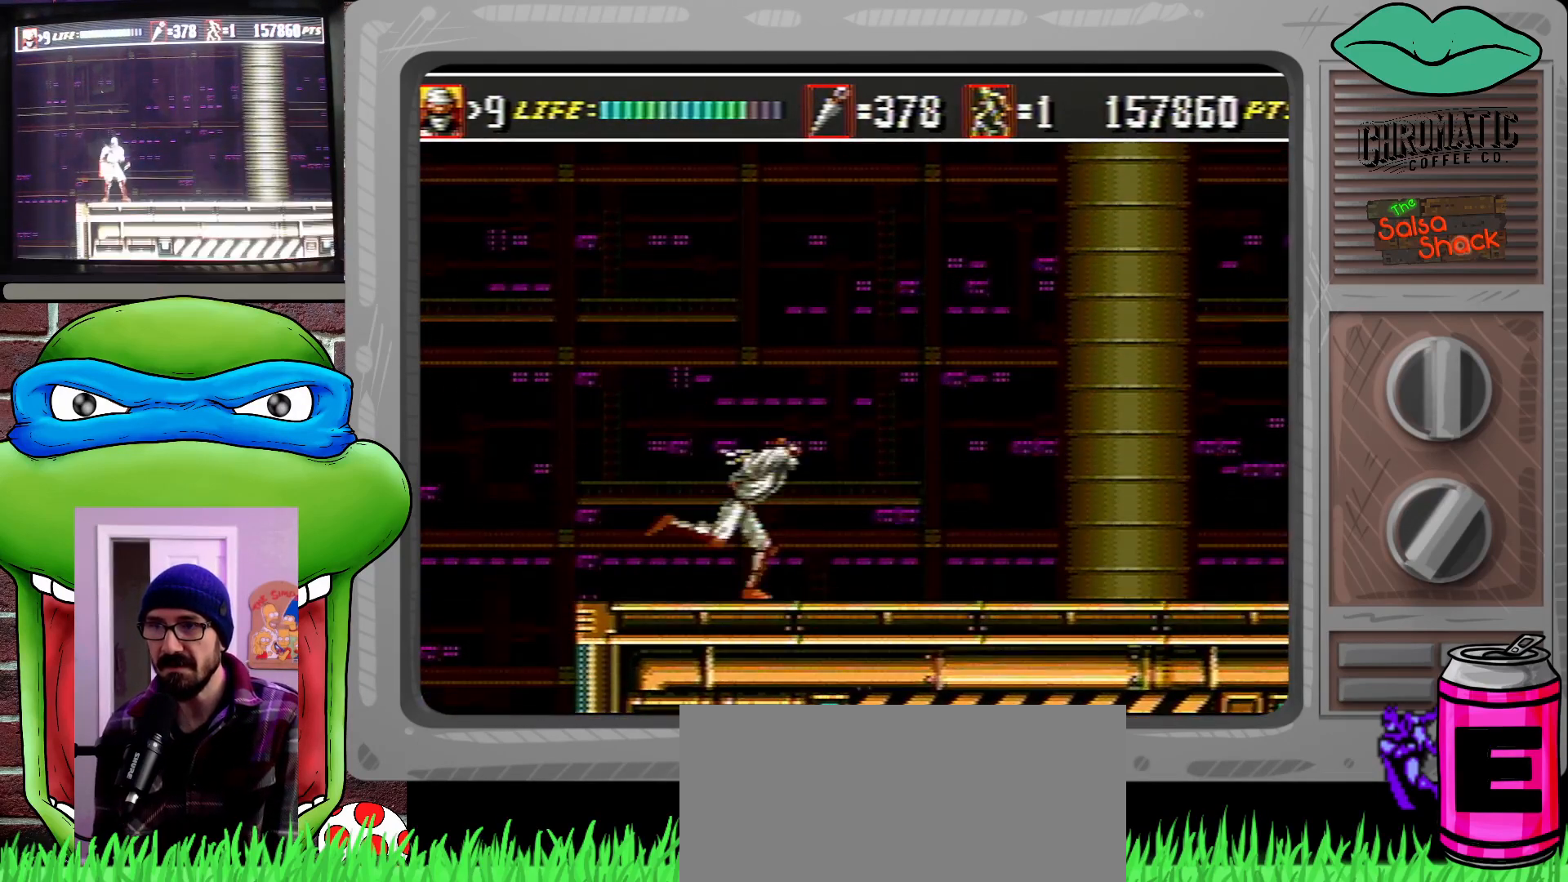
{"buttons": ["DPAD_RIGHT"], "events": []}
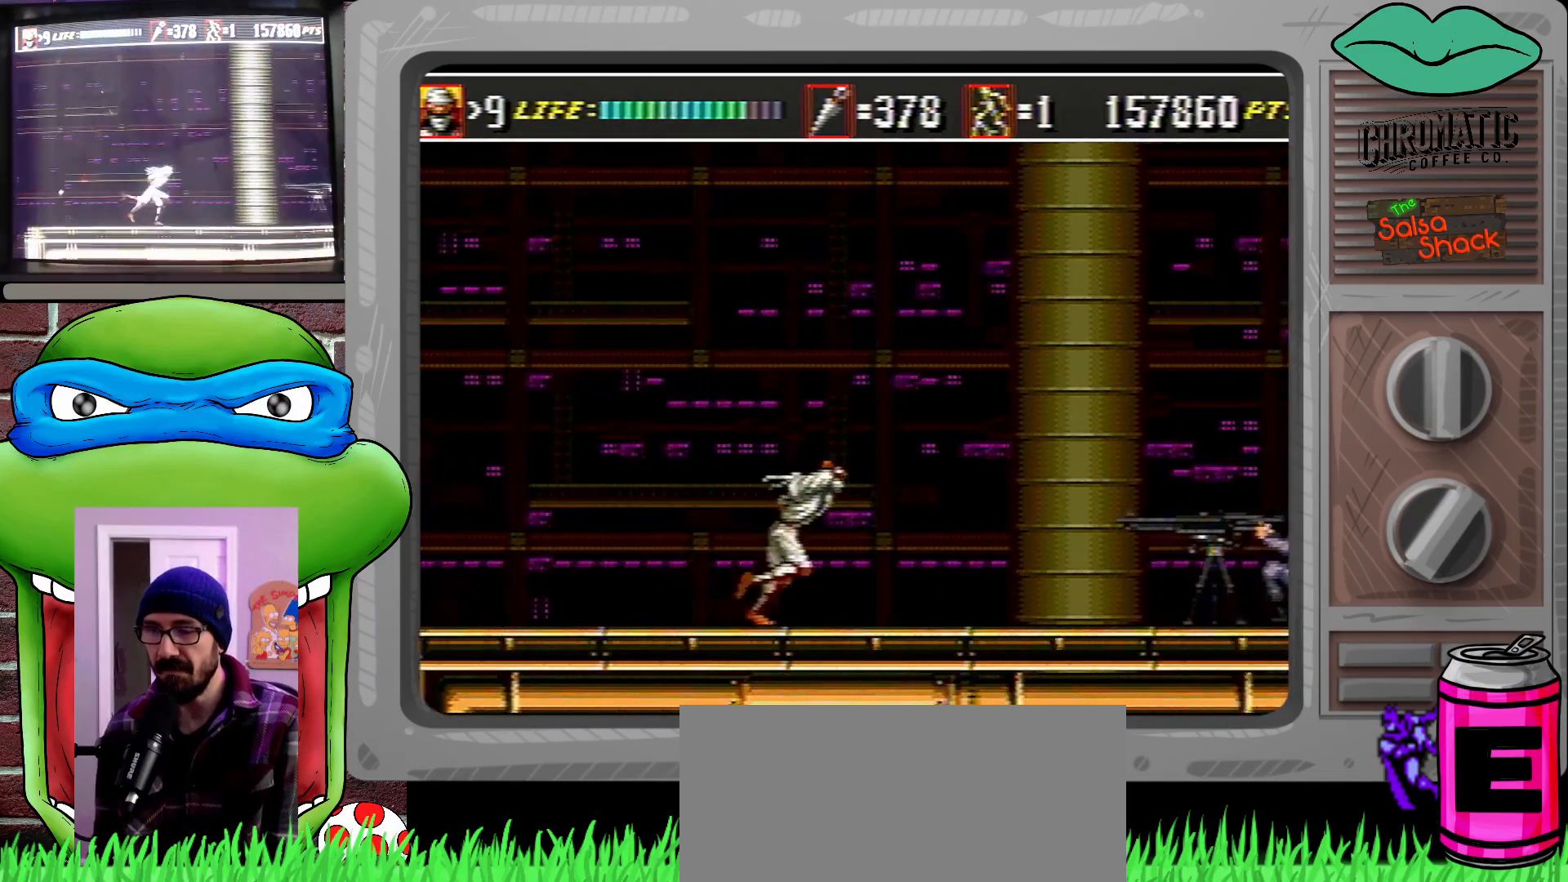
{"buttons": ["DPAD_DOWN", "DPAD_RIGHT"], "events": [[250, "DPAD_RIGHT", "up"], [383, "DPAD_DOWN", "down"], [417, "DPAD_RIGHT", "down"]]}
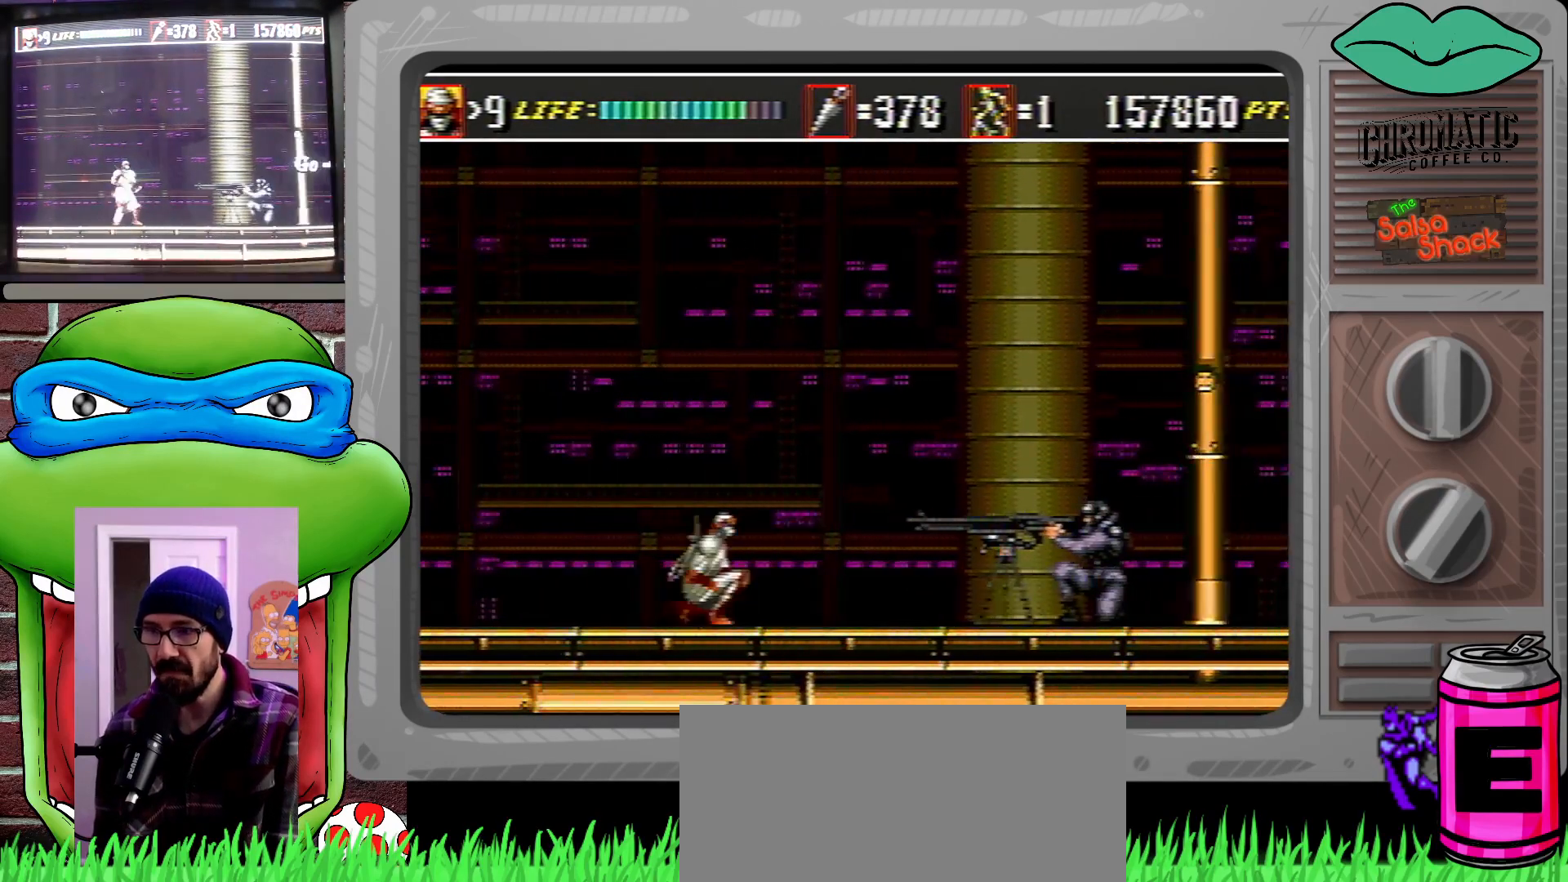
{"buttons": ["C", "DPAD_RIGHT"], "events": [[50, "B", "down"], [50, "DPAD_RIGHT", "up"], [83, "DPAD_RIGHT", "down"], [117, "B", "up"], [217, "DPAD_RIGHT", "up"], [250, "DPAD_DOWN", "up"], [317, "DPAD_RIGHT", "down"], [317, "DPAD_UP", "down"], [350, "C", "down"], [350, "DPAD_UP", "up"]]}
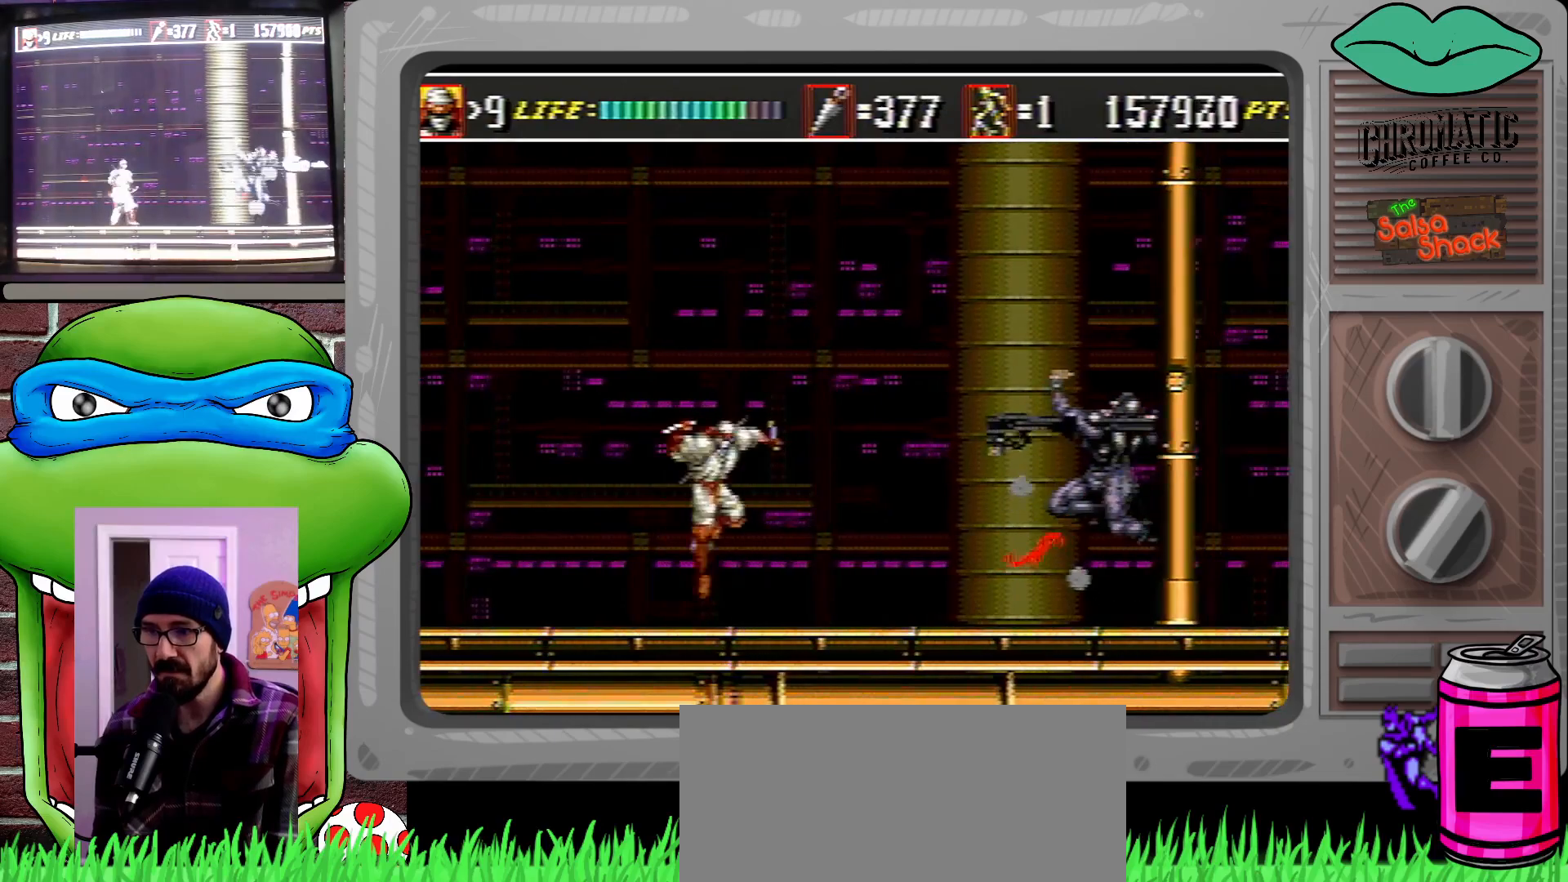
{"buttons": ["DPAD_RIGHT"], "events": [[50, "C", "up"], [167, "DPAD_DOWN", "down"], [183, "B", "down"], [250, "B", "up"], [317, "DPAD_DOWN", "up"]]}